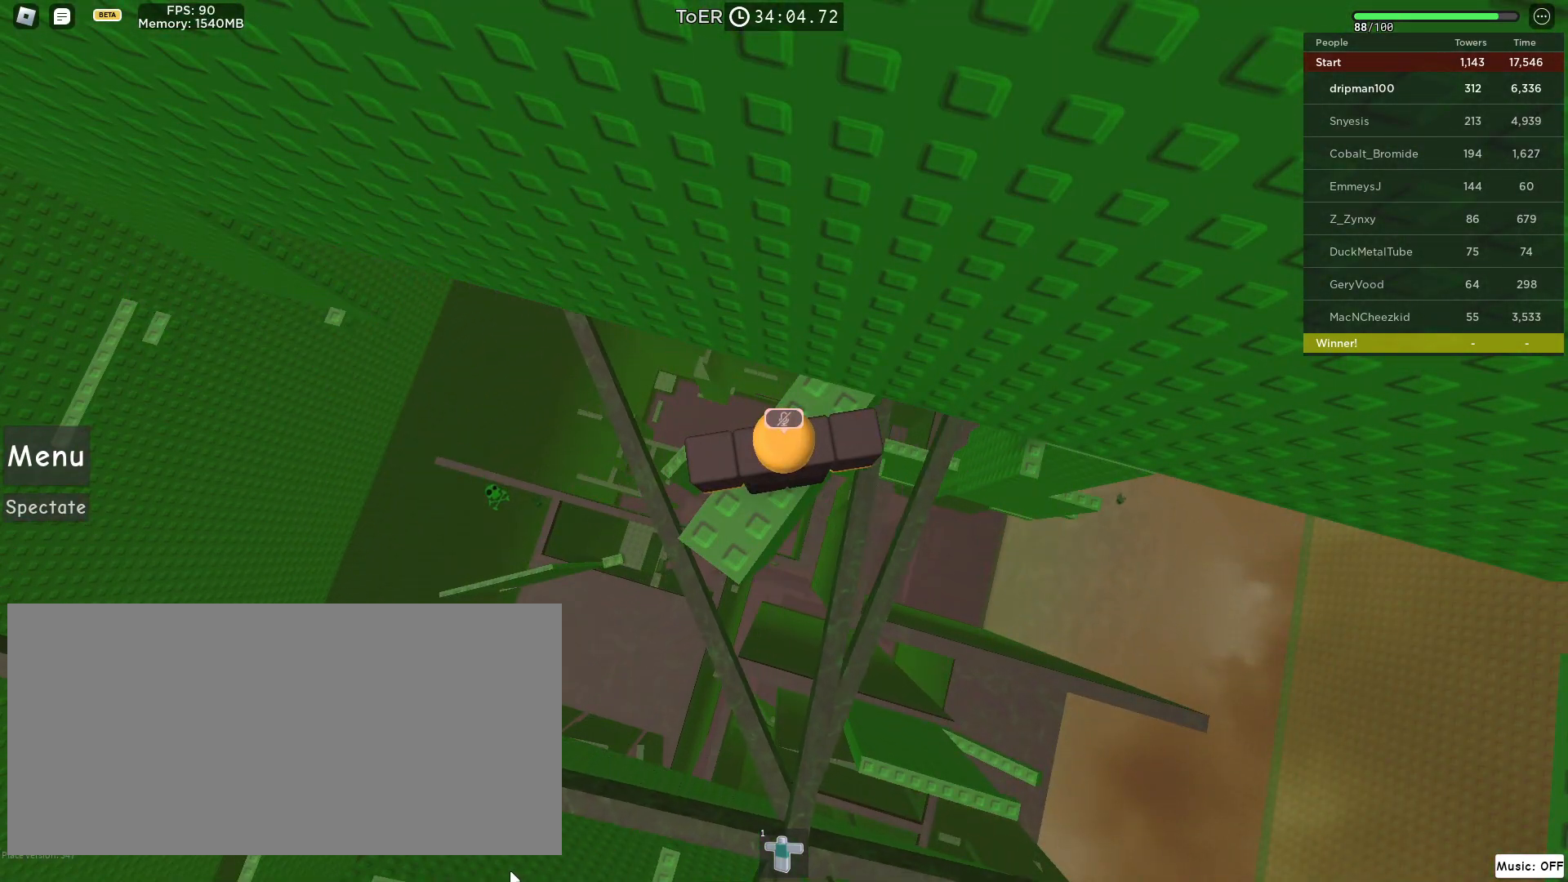
Gameplay with keyboard and mouse; each line is a JSON object with the keys and mouse buttons held at the frame after it. "events" lists presses ("down") and releases ("up") of "a", "ctrl", "d", "e", "f", "q", "r", "s", "shift", "space", "tab", "w", "mouse_left", "mouse_wheel", "mouse_right", "mouse_mb4" and "mouse_mb5" between this image and that frame as [ms after this image, input, new state], when the widget could be followed in between. "mouse_left", "mouse_wheel", "mouse_right", "mouse_mb4", "mouse_mb5" = the "left", "wheel", "right", "mb4", "mb5" buttons of the "mouse" list. No other keys are recorded. "wheel" means that the mouse wheel is clicked or scrolled. Not read: mouse_move.
{"keys": [], "mouse": [], "events": [[150, "mouse_left", "down"], [200, "mouse_left", "up"]]}
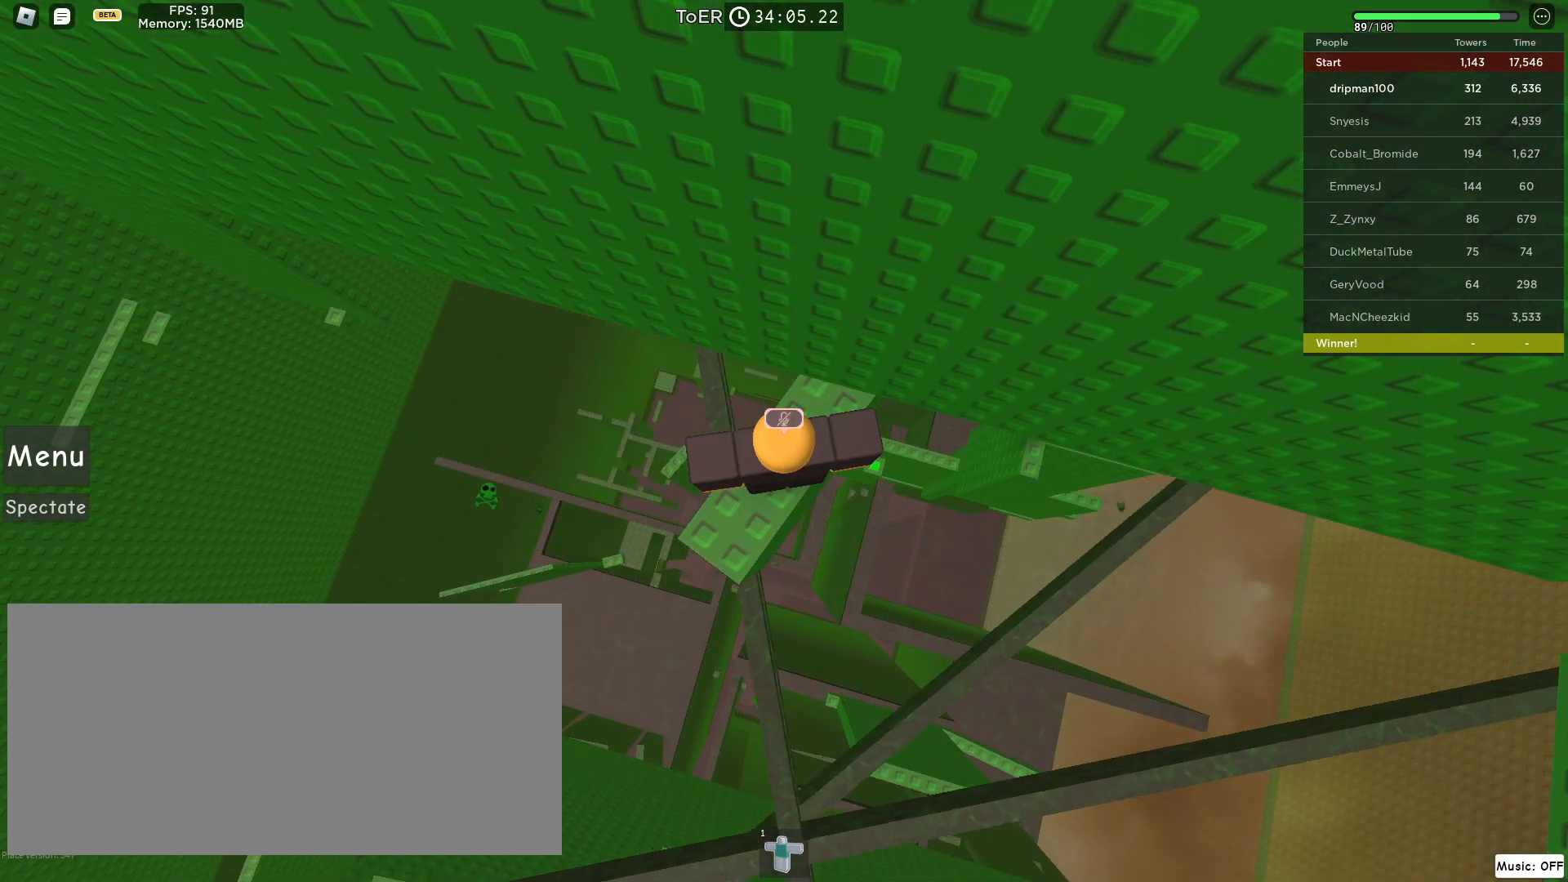
{"keys": [], "mouse": [], "events": []}
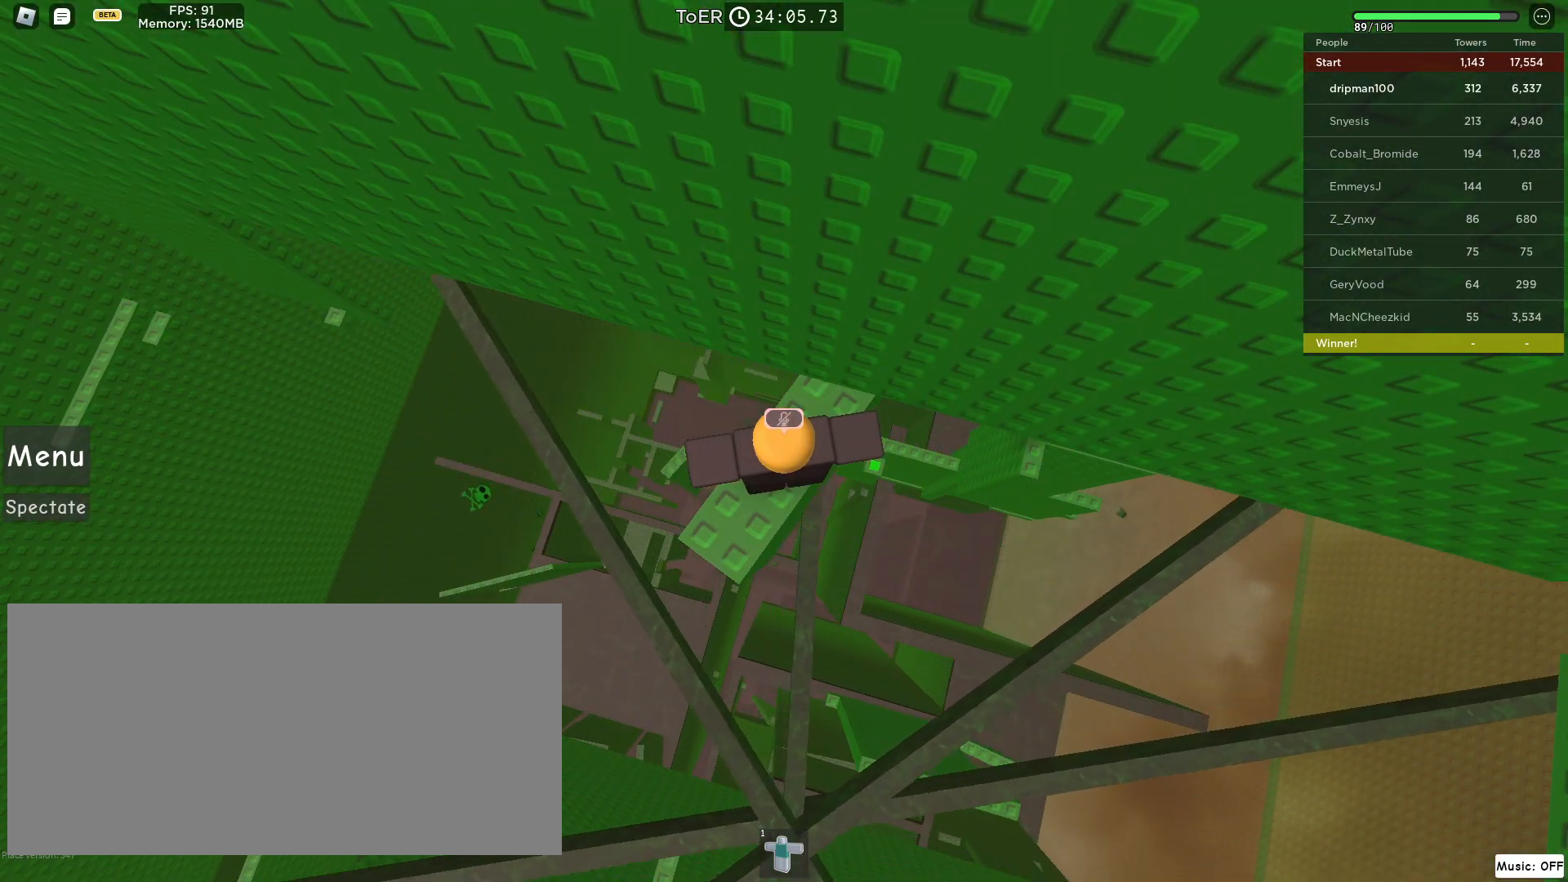
{"keys": [], "mouse": [], "events": [[267, "mouse_left", "down"], [300, "mouse_left", "up"]]}
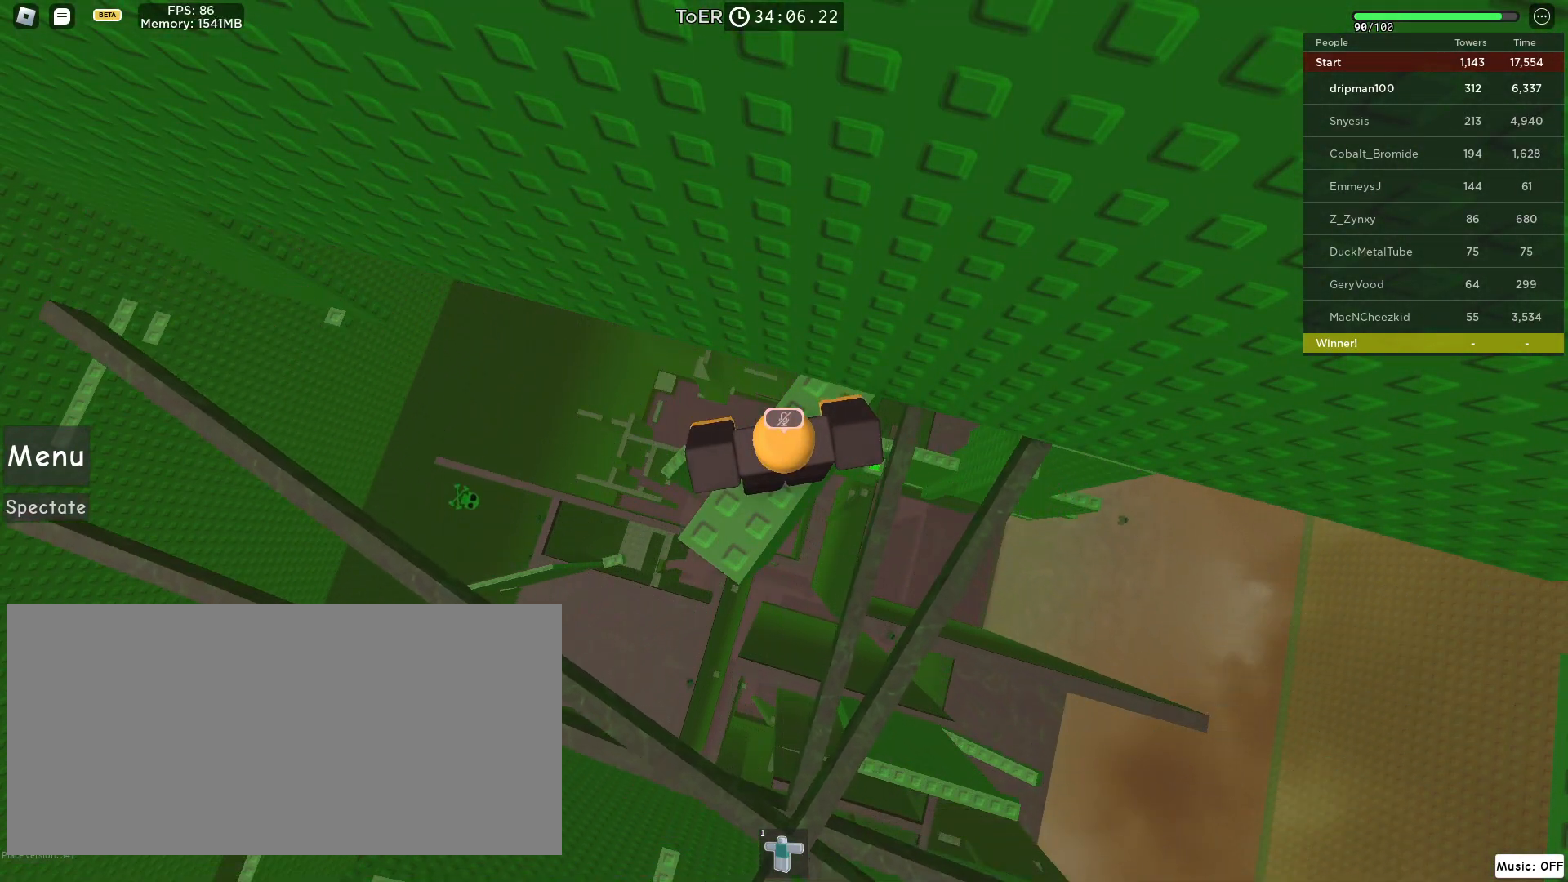
{"keys": [], "mouse": [], "events": [[233, "mouse_left", "down"], [300, "mouse_left", "up"]]}
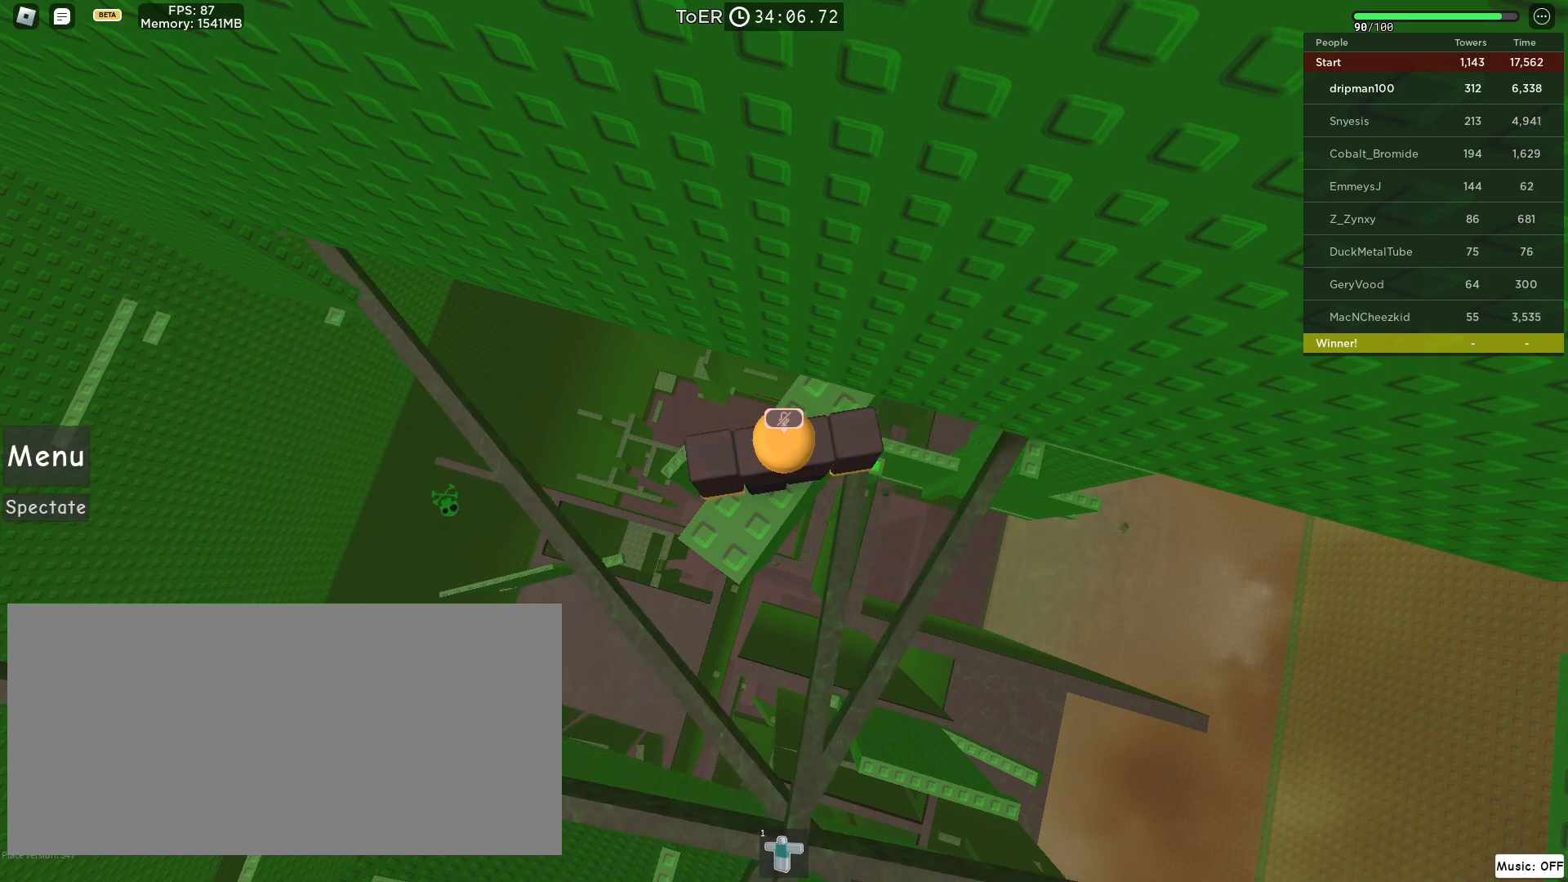
{"keys": [], "mouse": [], "events": []}
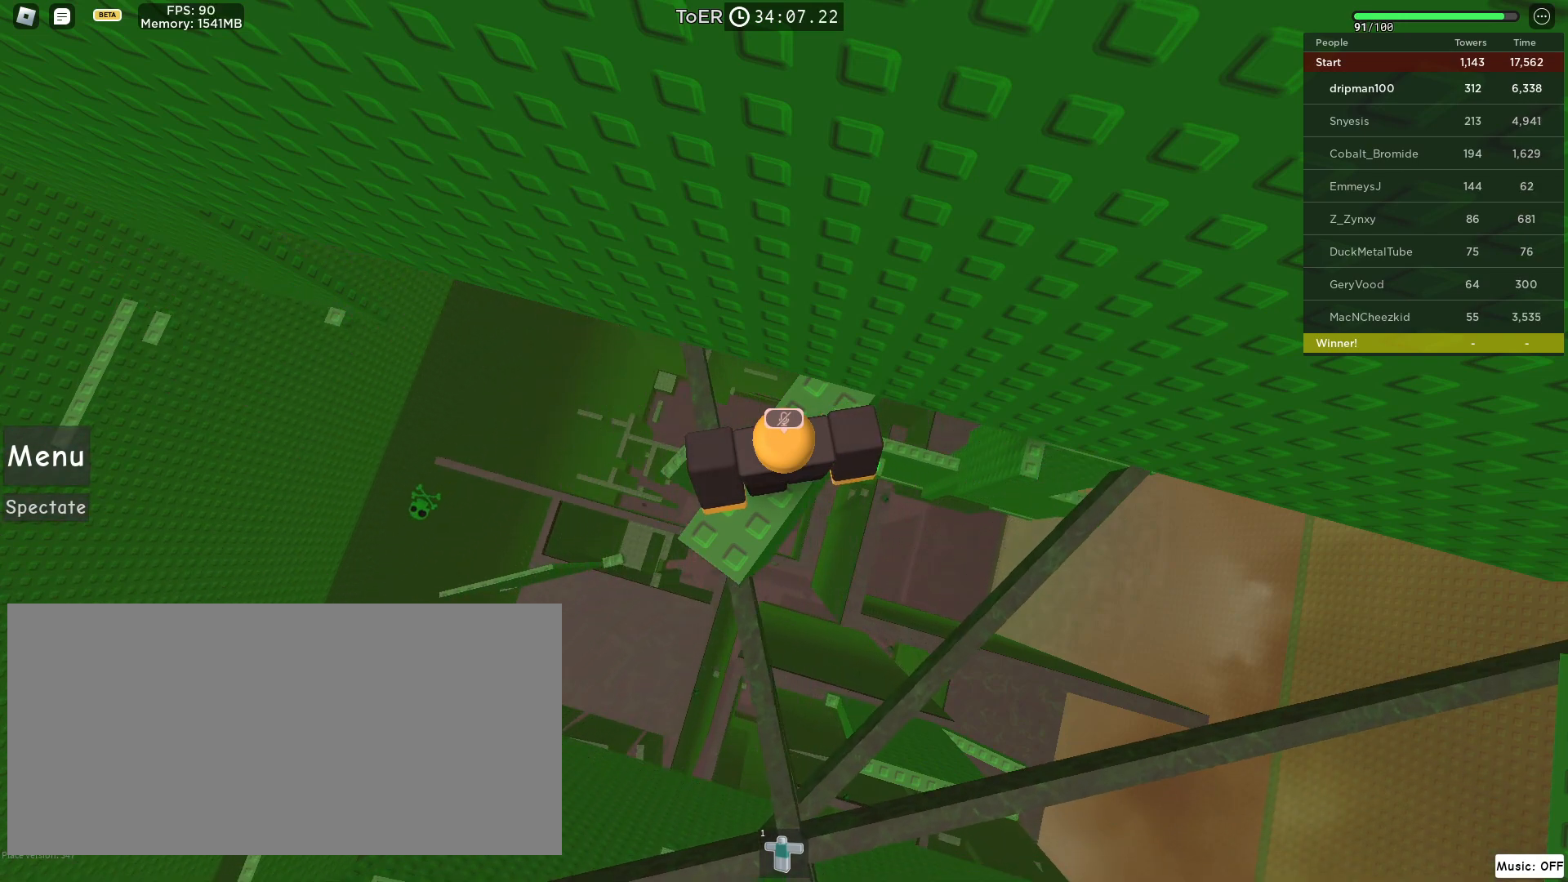
{"keys": [], "mouse": [], "events": [[183, "mouse_left", "down"], [250, "mouse_left", "up"]]}
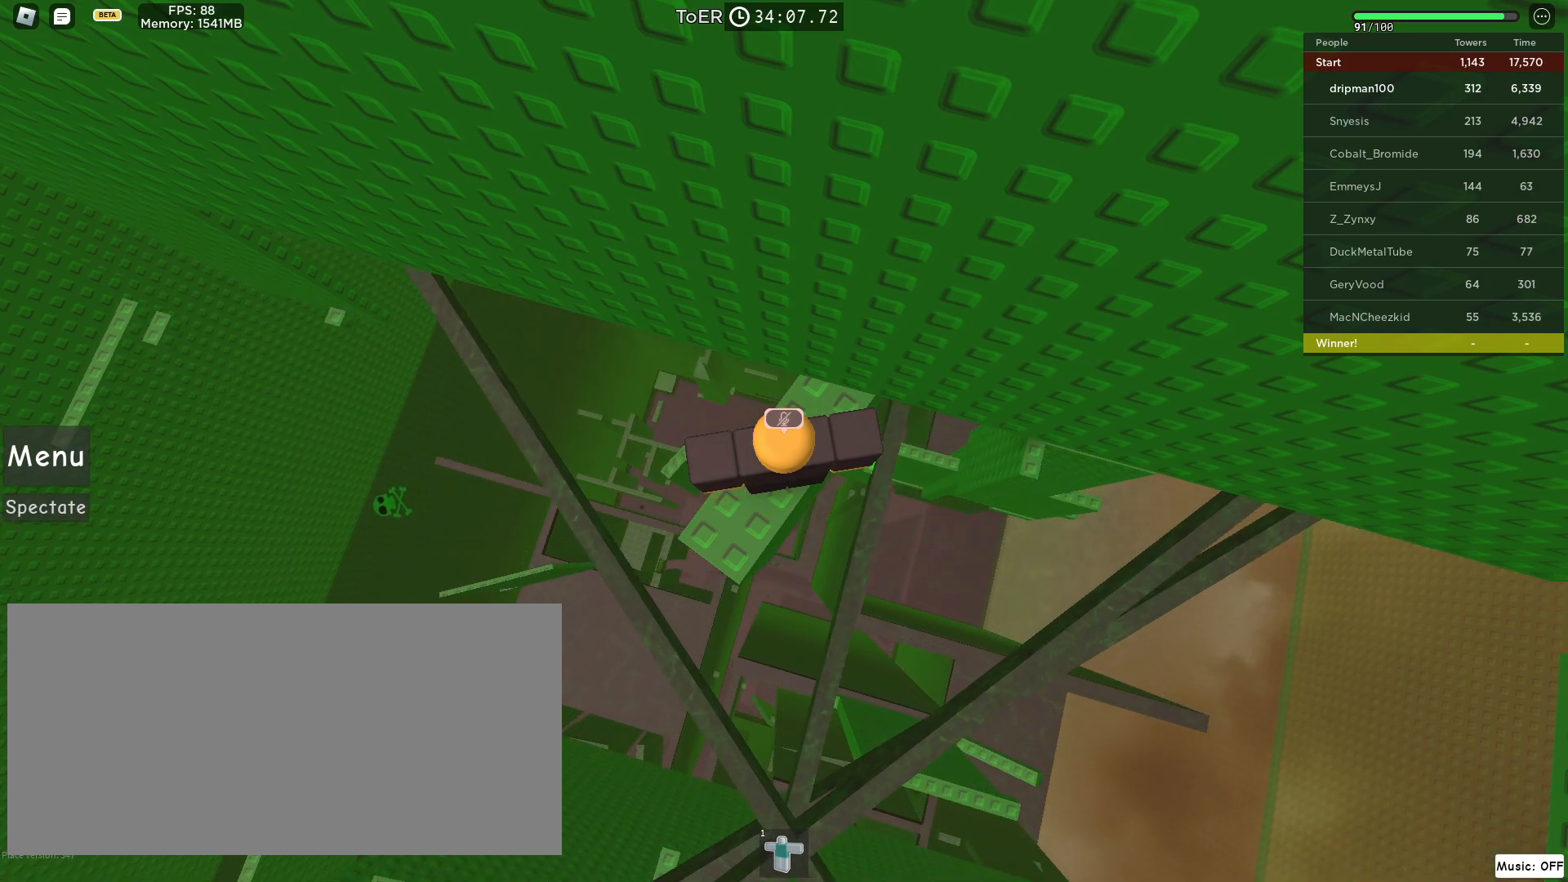
{"keys": [], "mouse": [], "events": []}
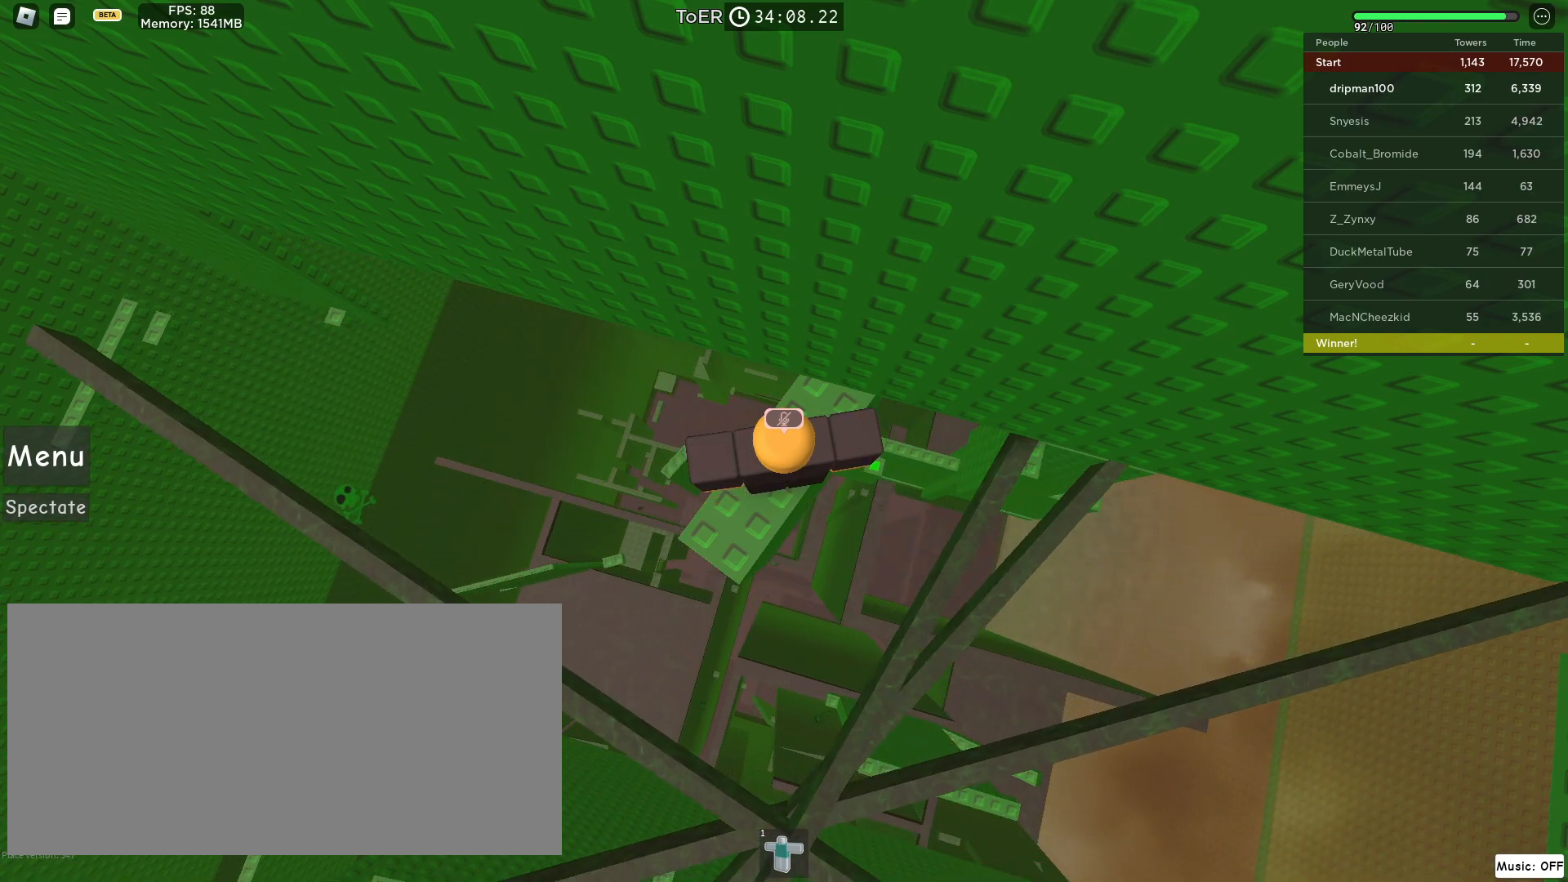
{"keys": [], "mouse": [], "events": []}
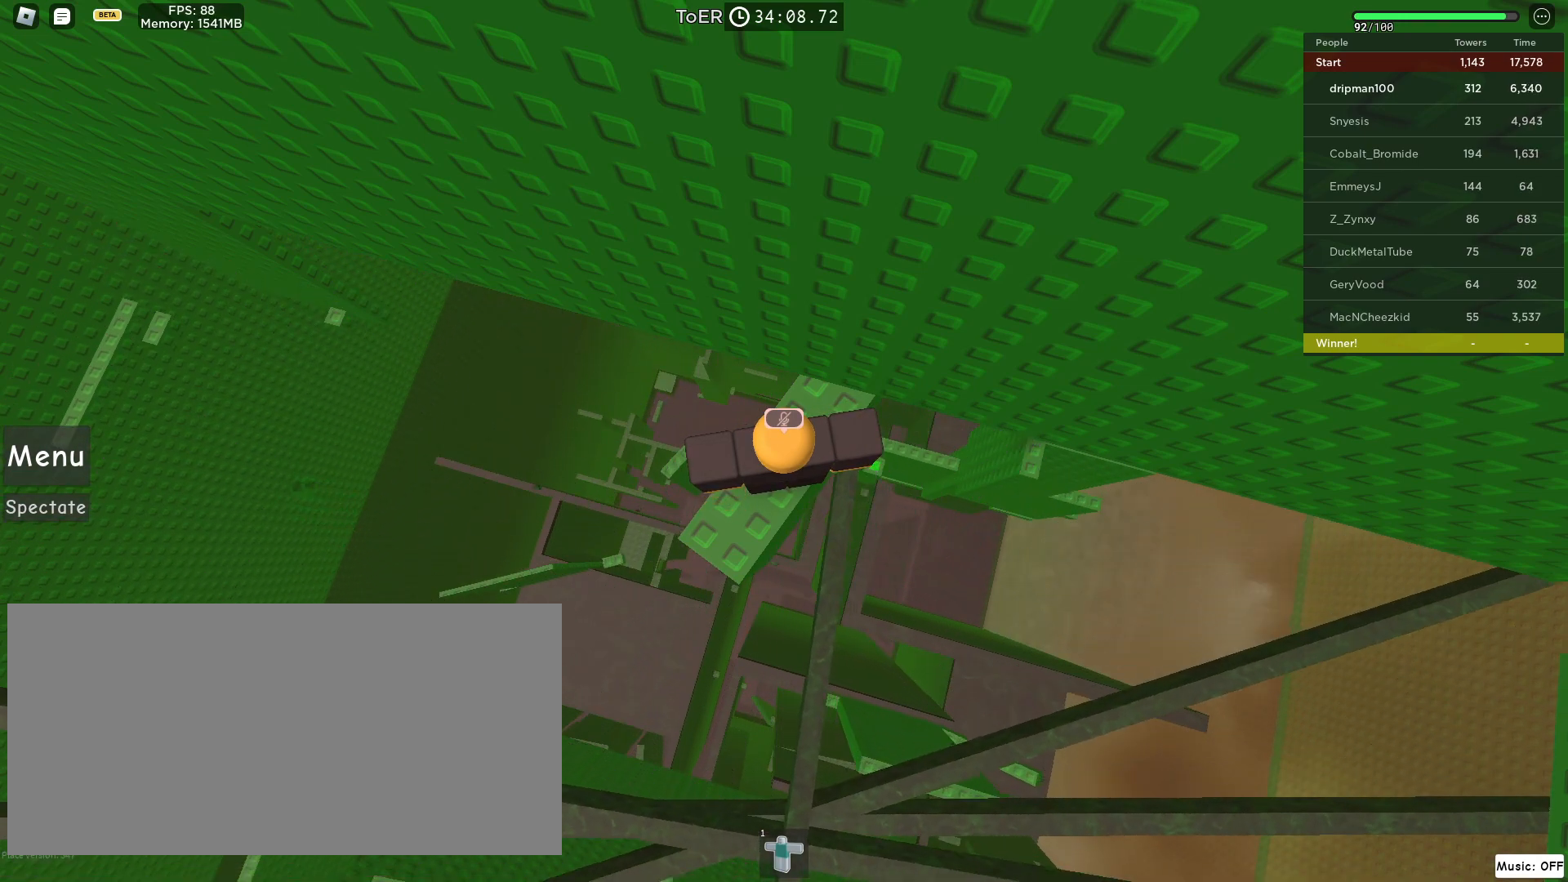
{"keys": [], "mouse": [], "events": []}
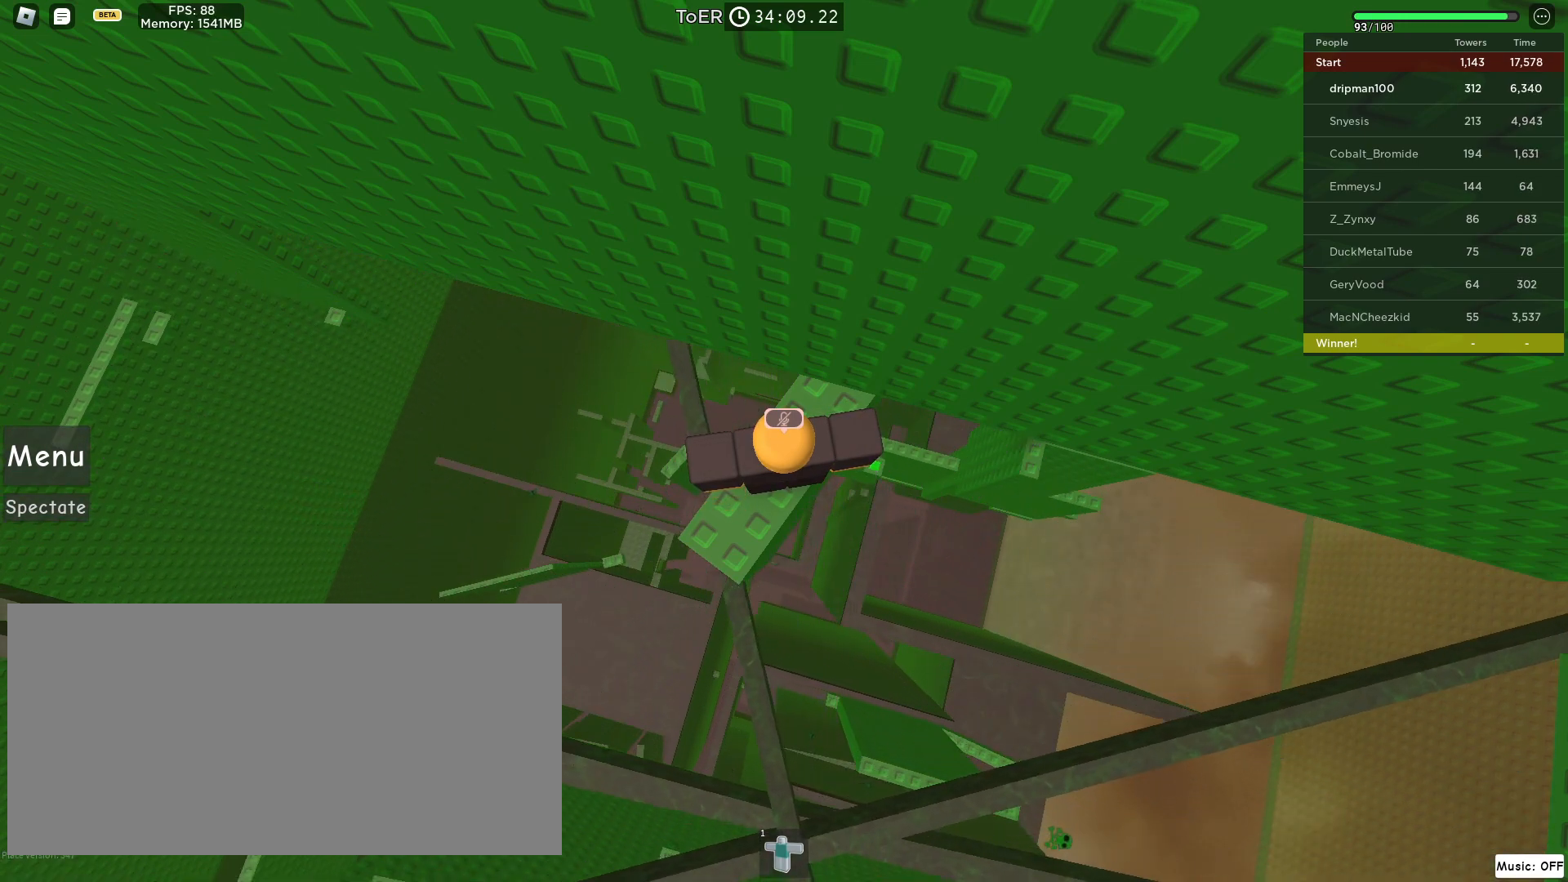
{"keys": [], "mouse": ["left"], "events": [[467, "mouse_left", "down"]]}
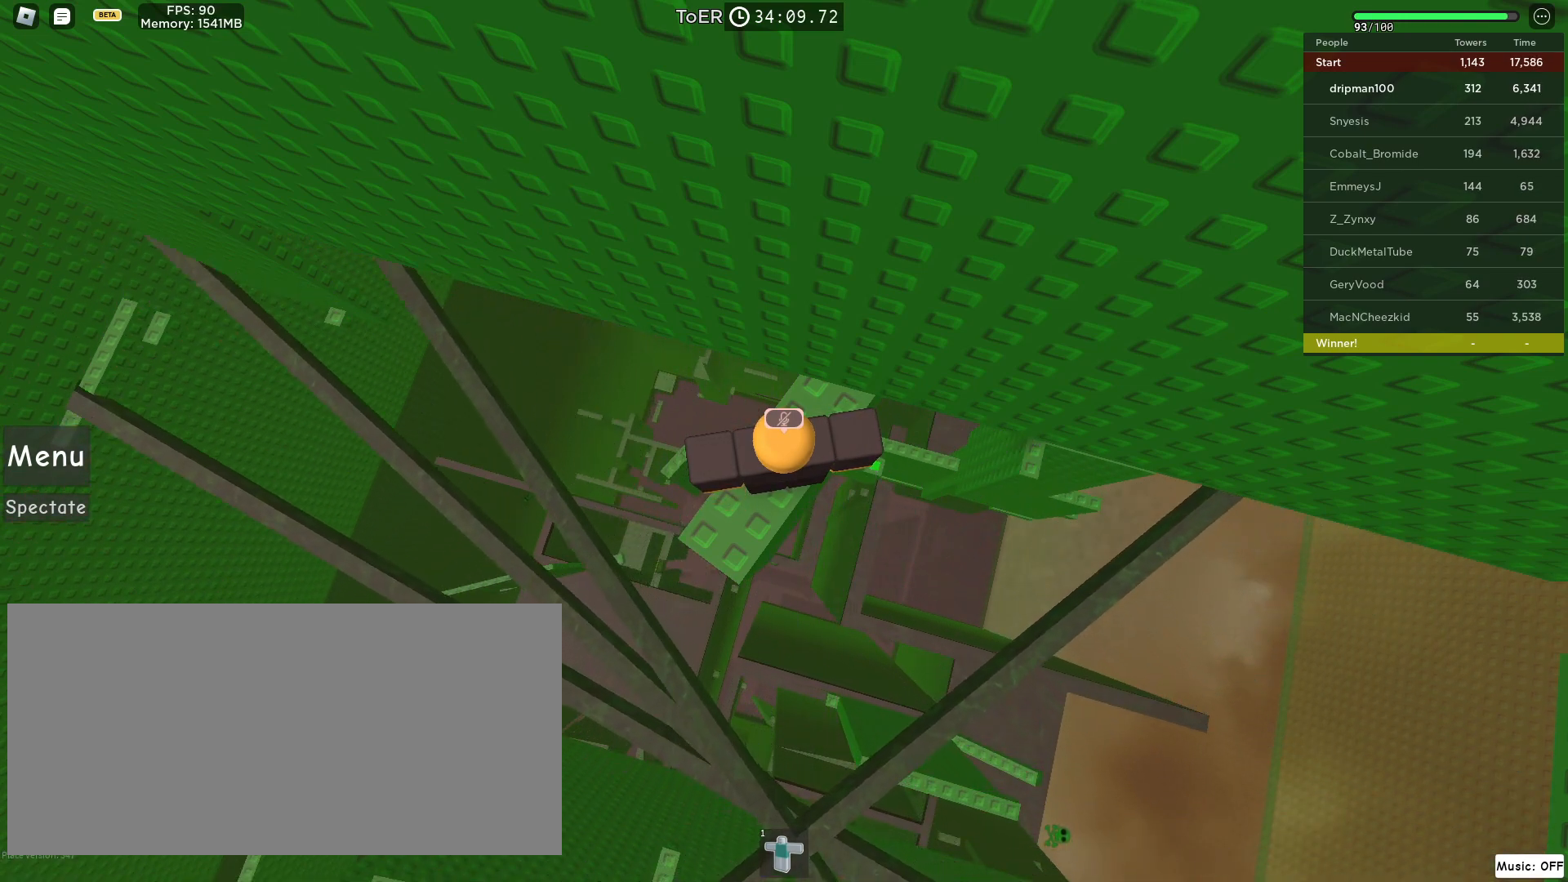
{"keys": [], "mouse": [], "events": [[67, "mouse_left", "up"]]}
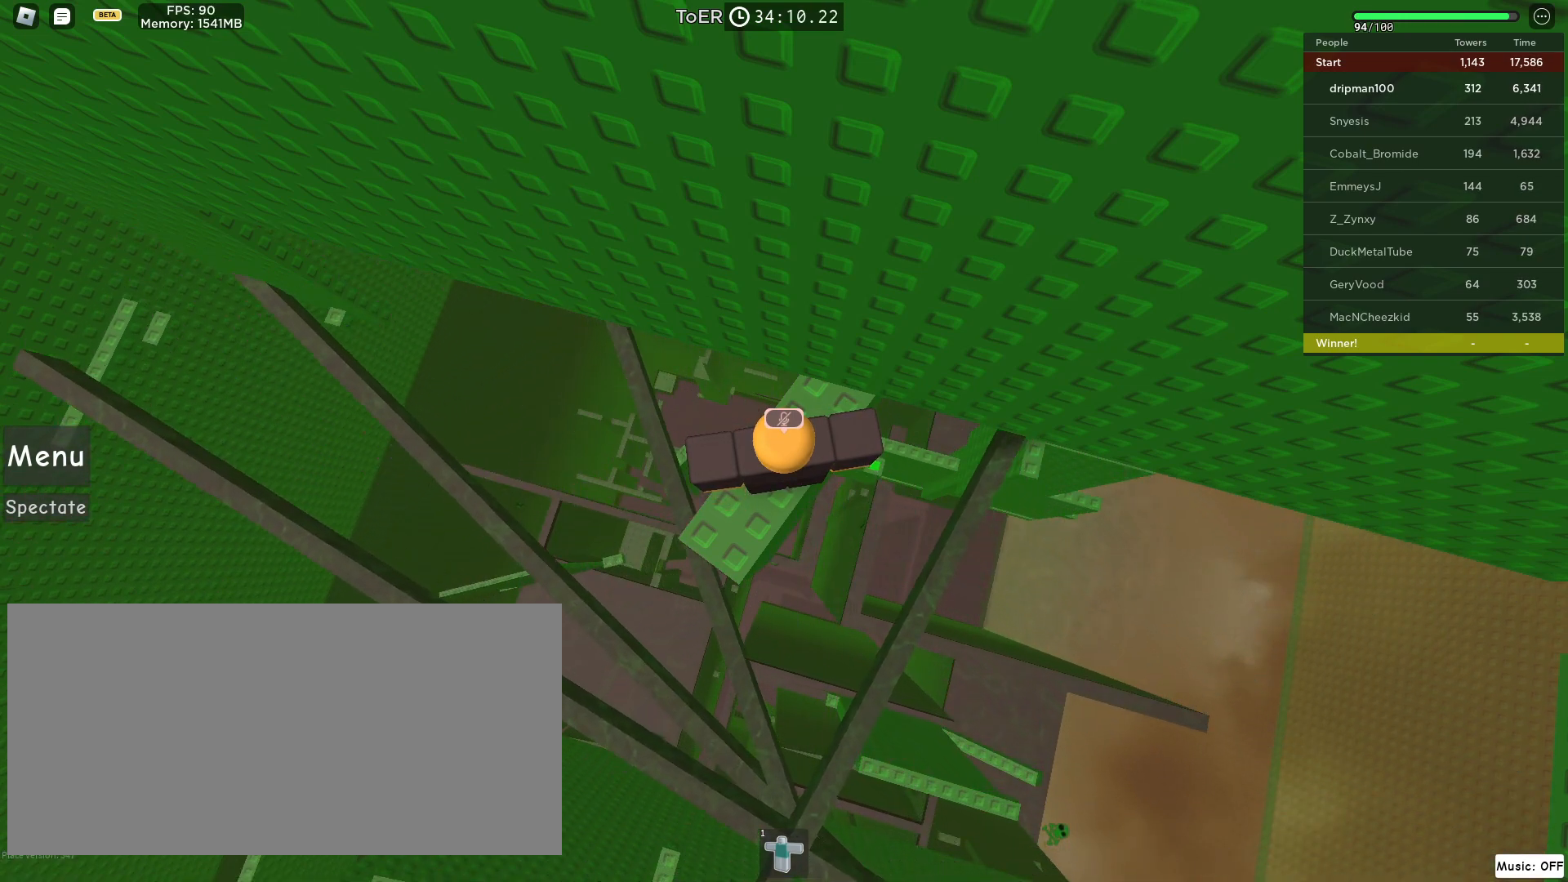
{"keys": [], "mouse": ["left"], "events": [[183, "mouse_left", "down"]]}
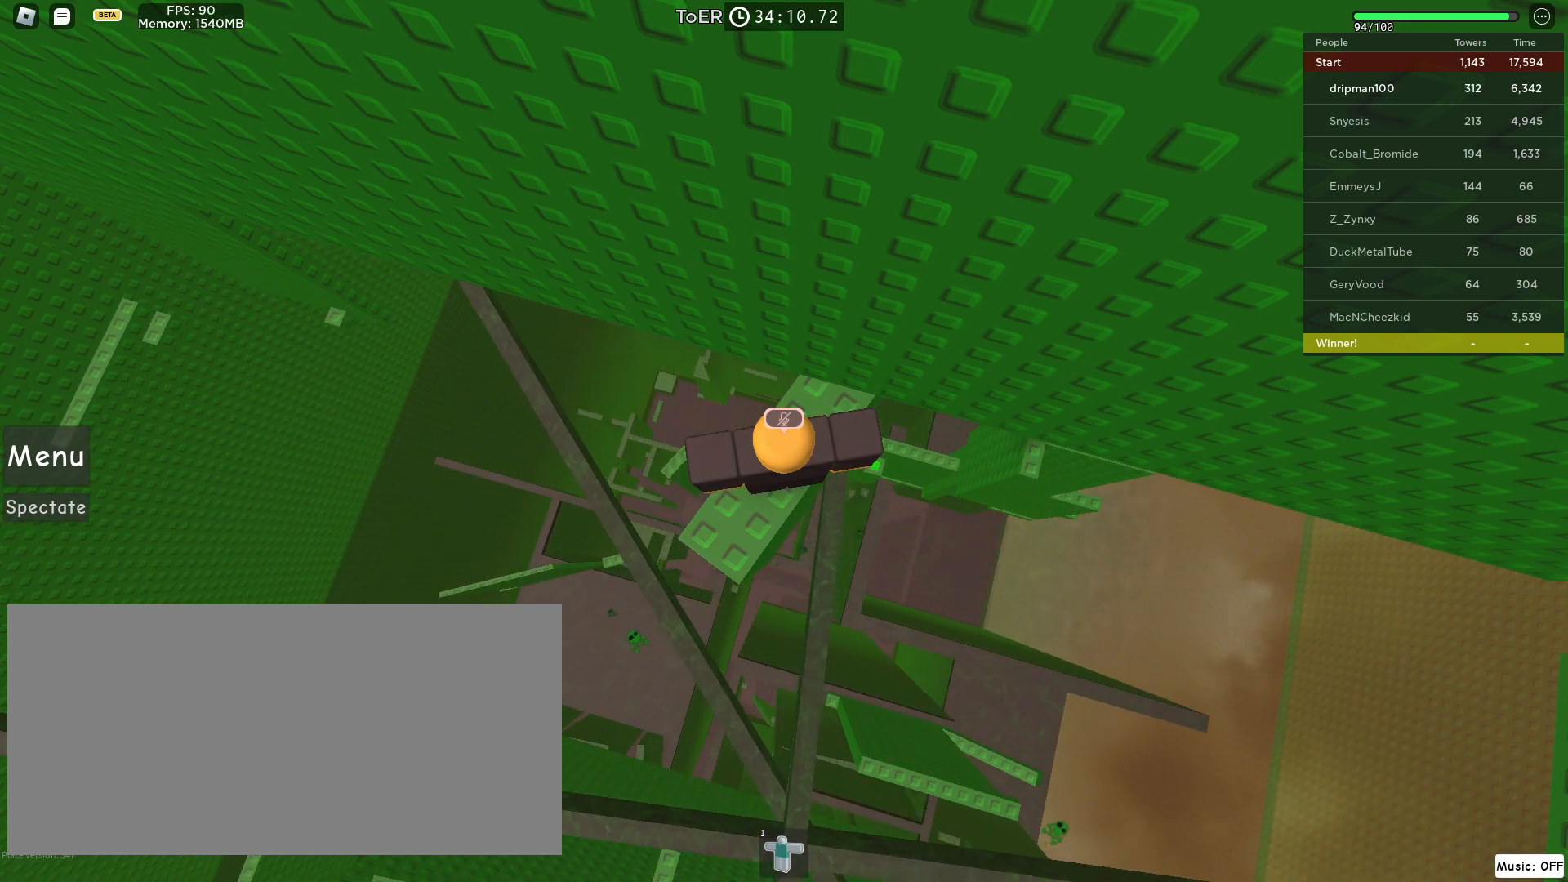
{"keys": [], "mouse": ["left"], "events": []}
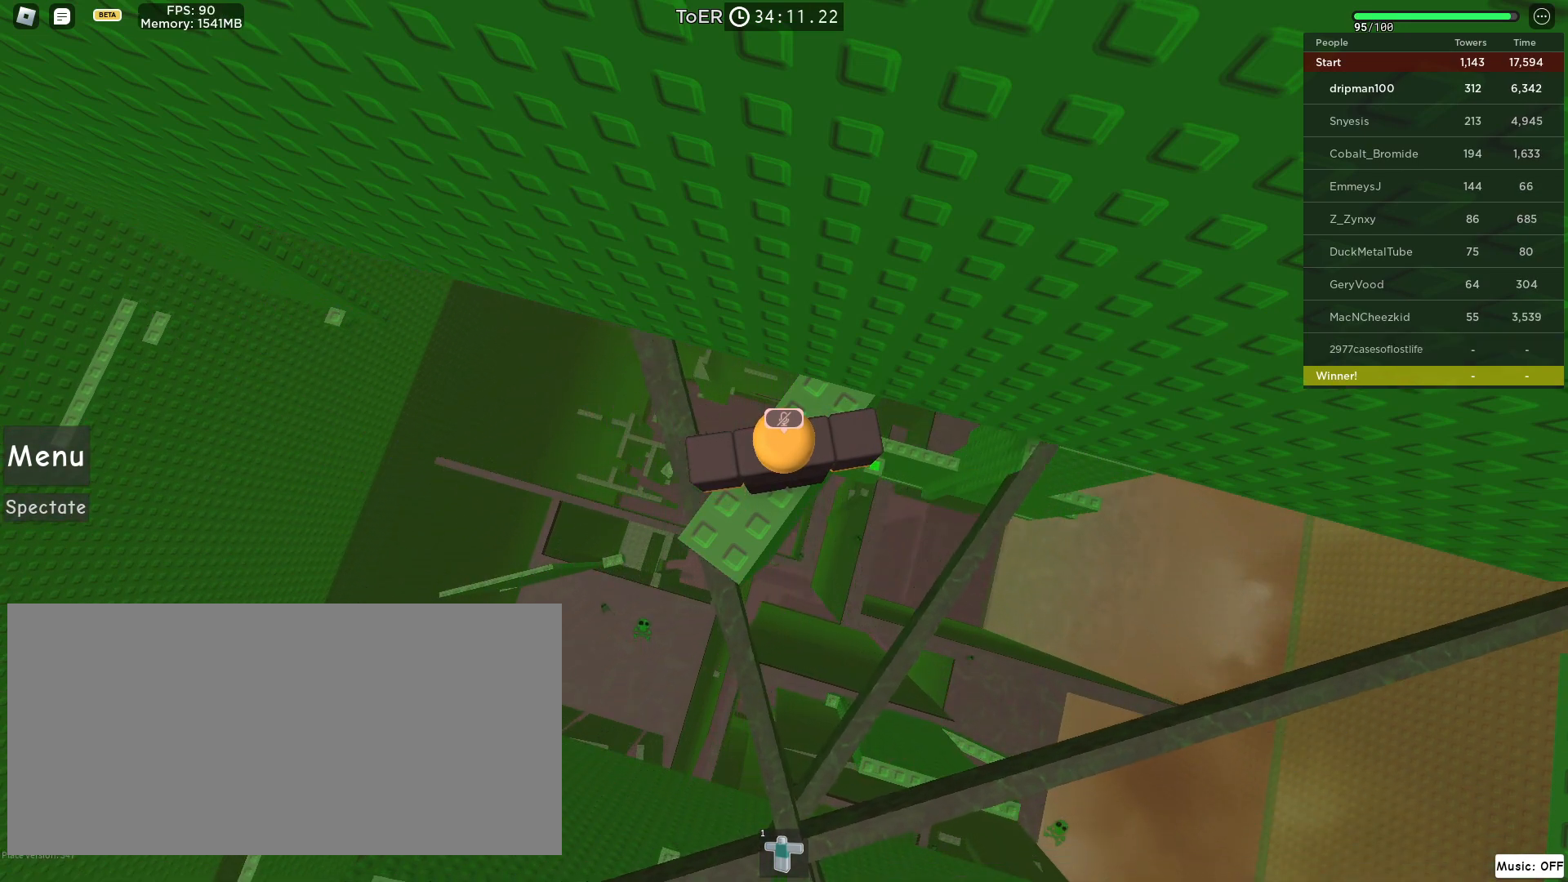
{"keys": [], "mouse": ["left"], "events": []}
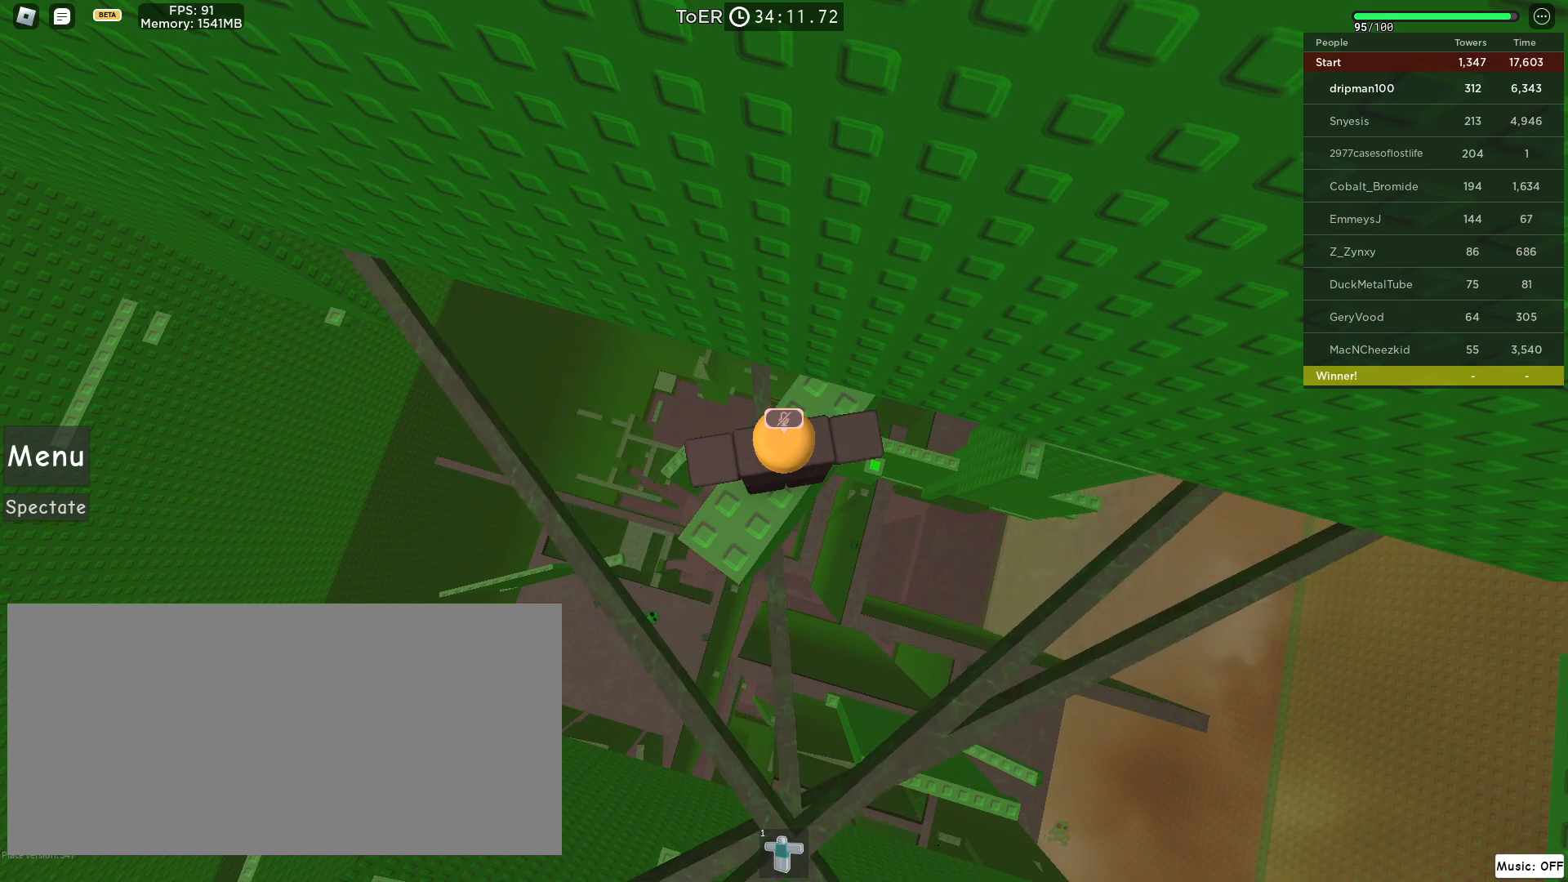
{"keys": [], "mouse": ["left"], "events": [[33, "mouse_left", "up"], [500, "mouse_left", "down"]]}
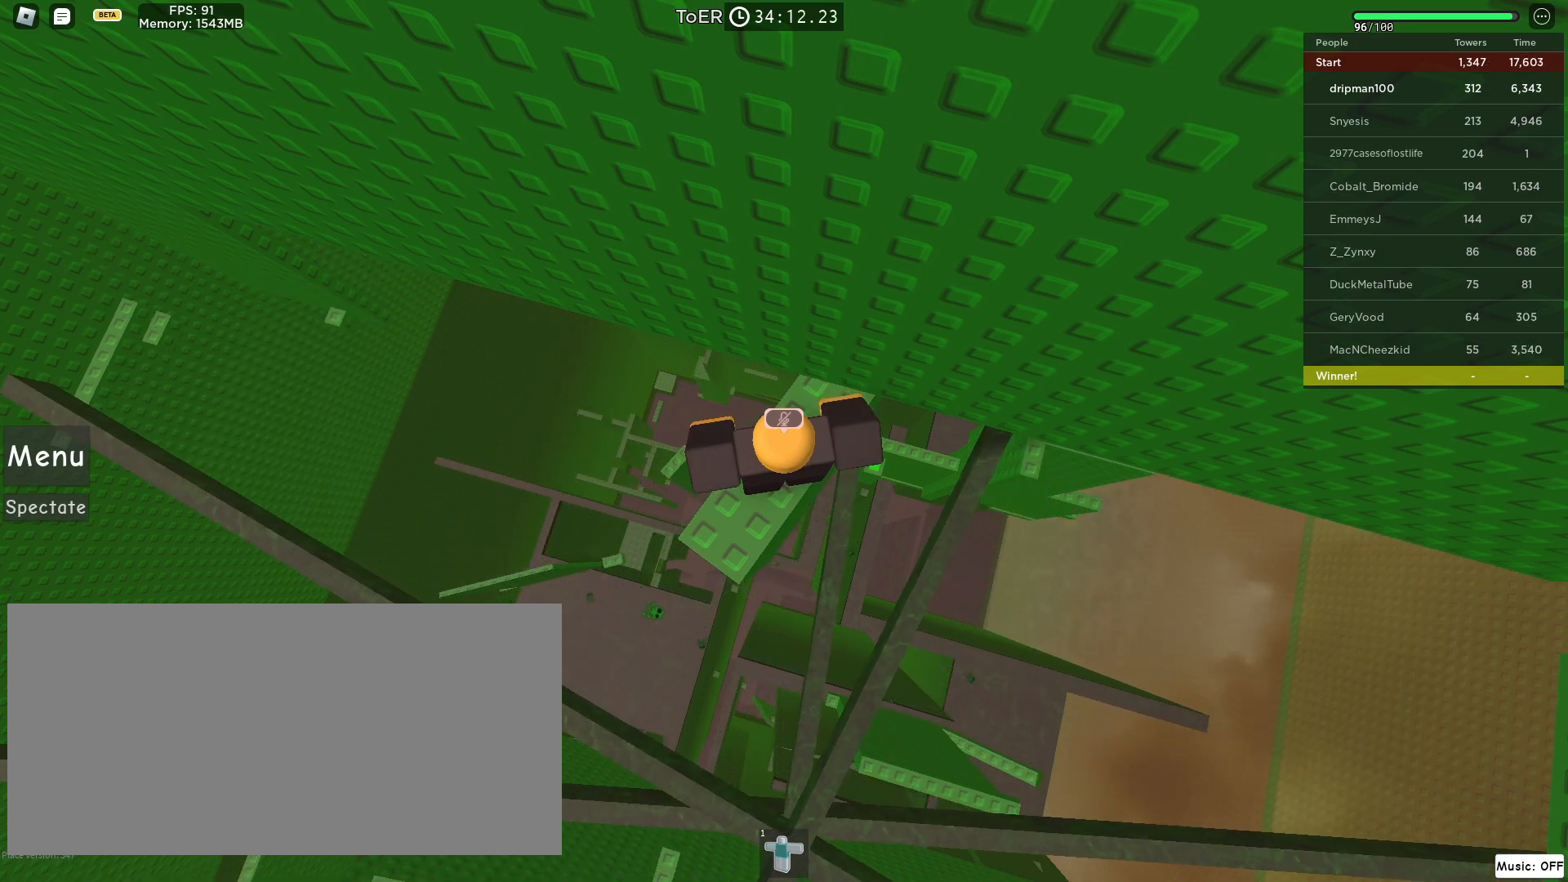
{"keys": [], "mouse": [], "events": [[33, "mouse_left", "up"]]}
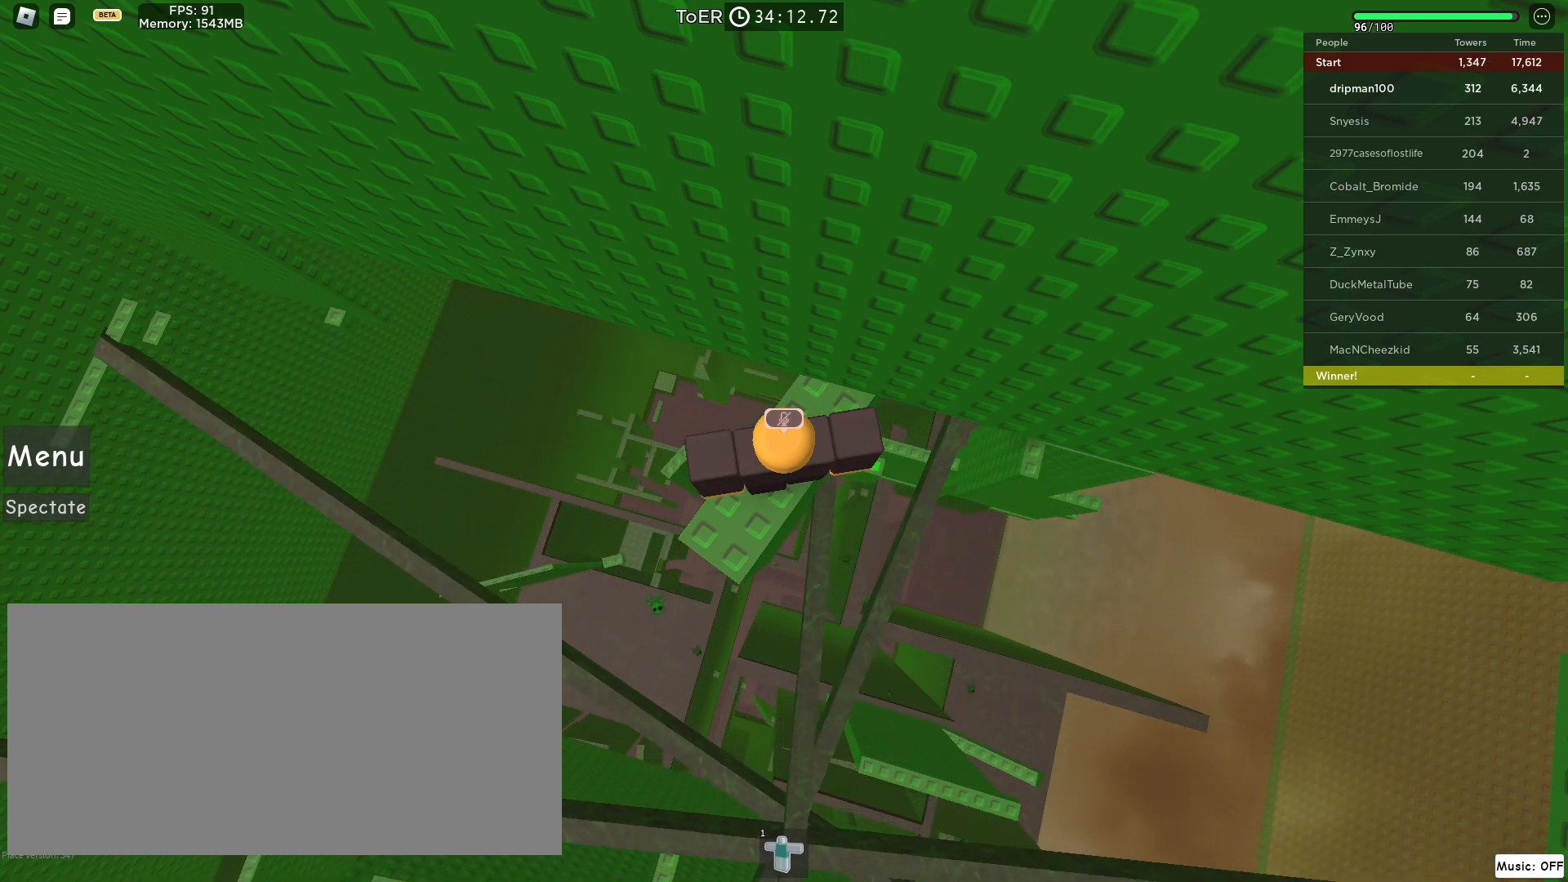
{"keys": [], "mouse": [], "events": [[217, "mouse_left", "down"], [267, "mouse_left", "up"]]}
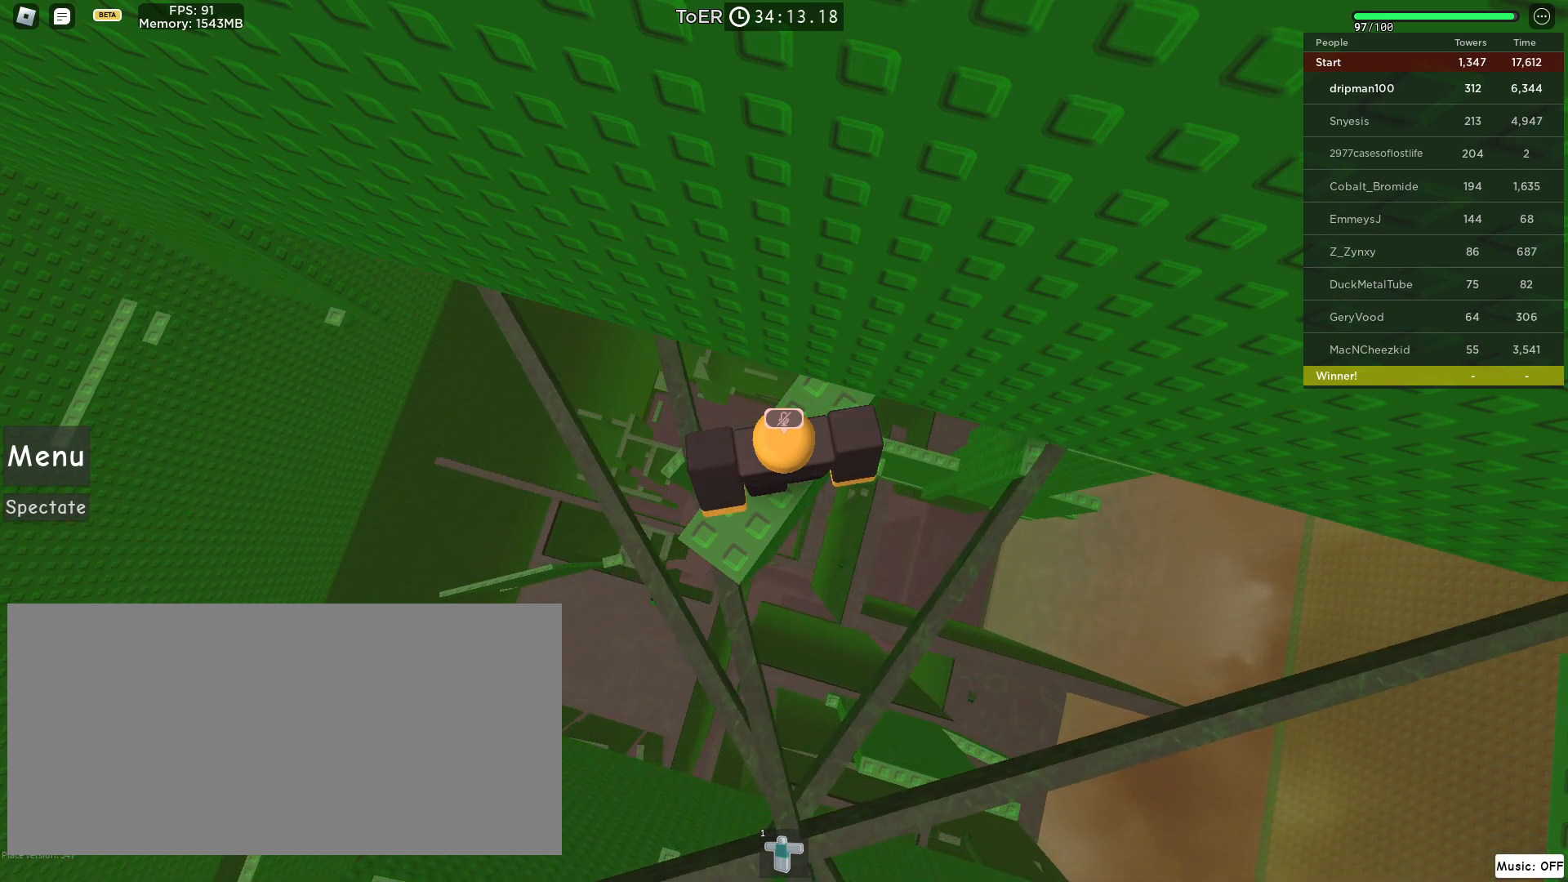
{"keys": [], "mouse": [], "events": [[383, "mouse_wheel", "down"], [483, "mouse_wheel", "up"]]}
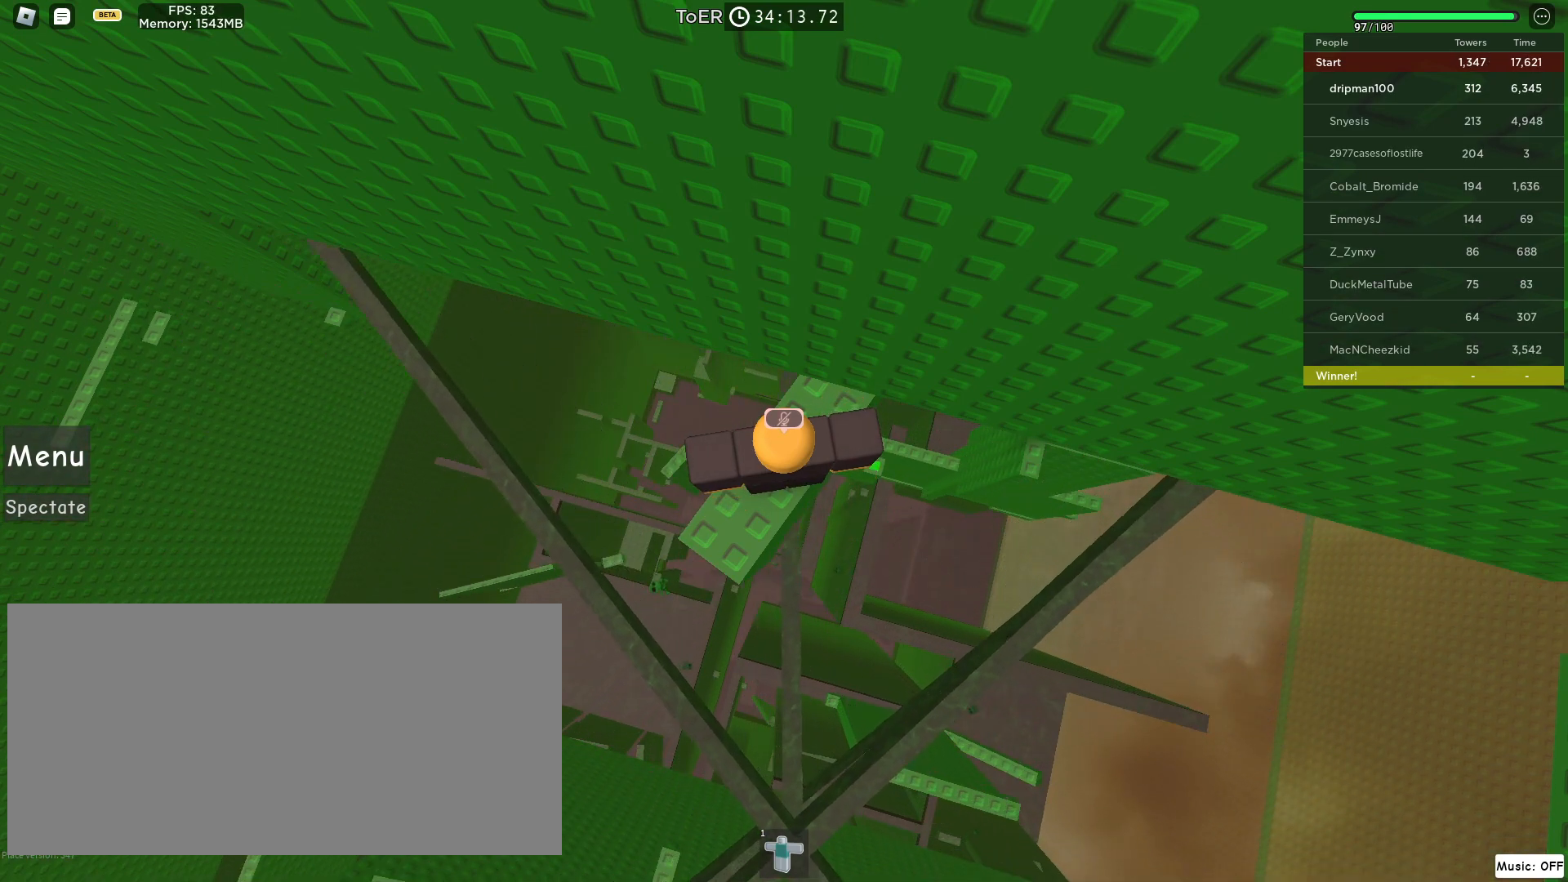
{"keys": [], "mouse": [], "events": [[217, "mouse_wheel", "down"], [250, "mouse_wheel", "up"], [483, "mouse_wheel", "down"], [500, "mouse_wheel", "up"]]}
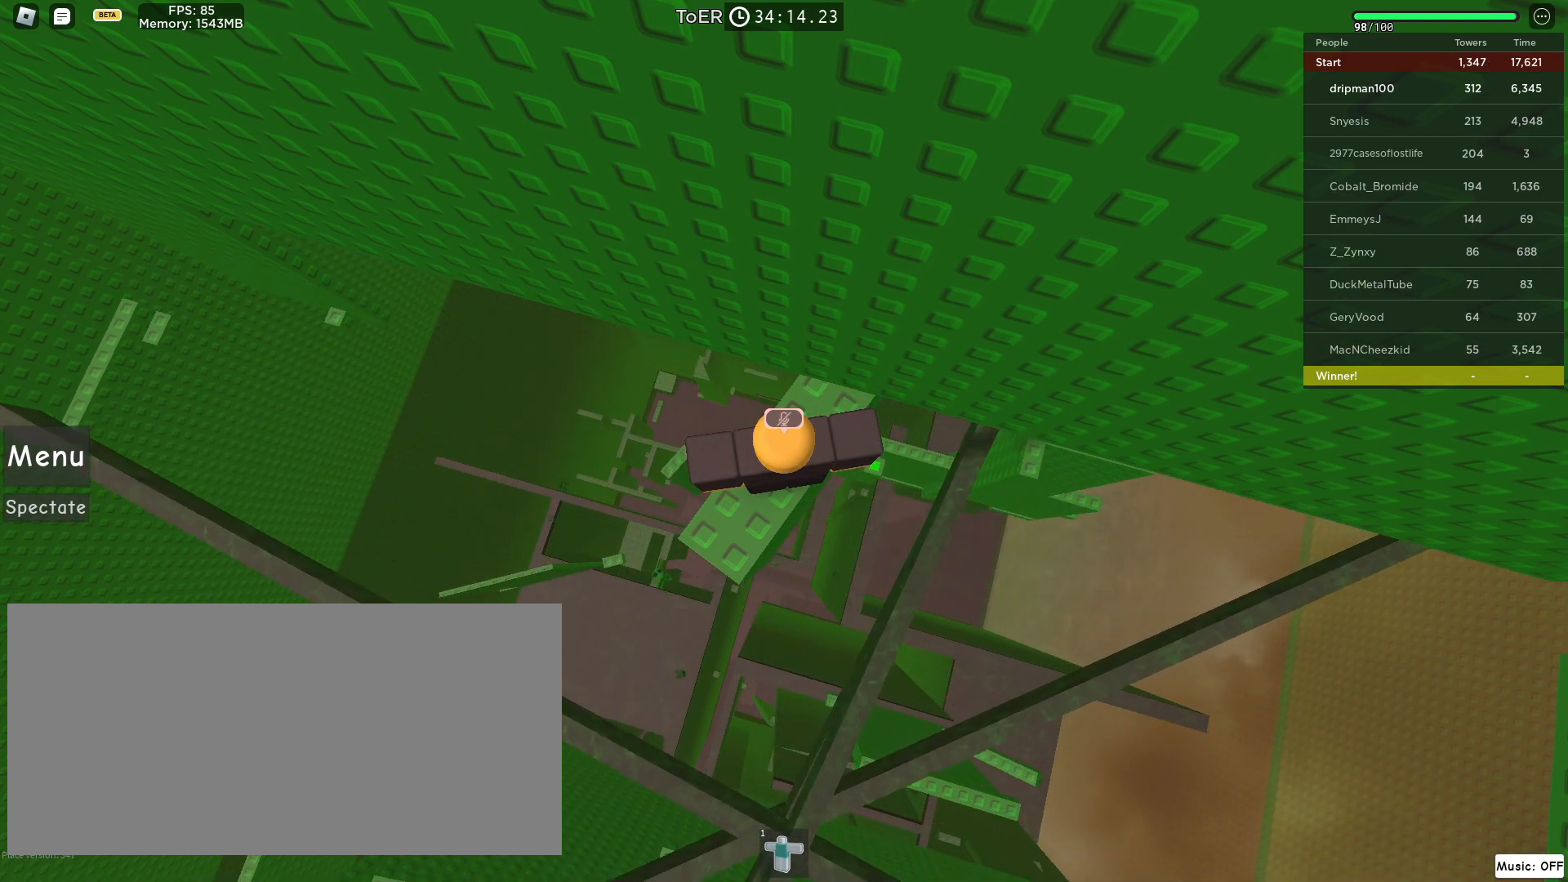
{"keys": [], "mouse": ["wheel"], "events": [[17, "mouse_wheel", "down"], [33, "mouse_wheel", "up"], [200, "mouse_wheel", "down"], [250, "mouse_wheel", "up"], [267, "mouse_wheel", "down"], [283, "mouse_wheel", "up"], [500, "mouse_wheel", "down"]]}
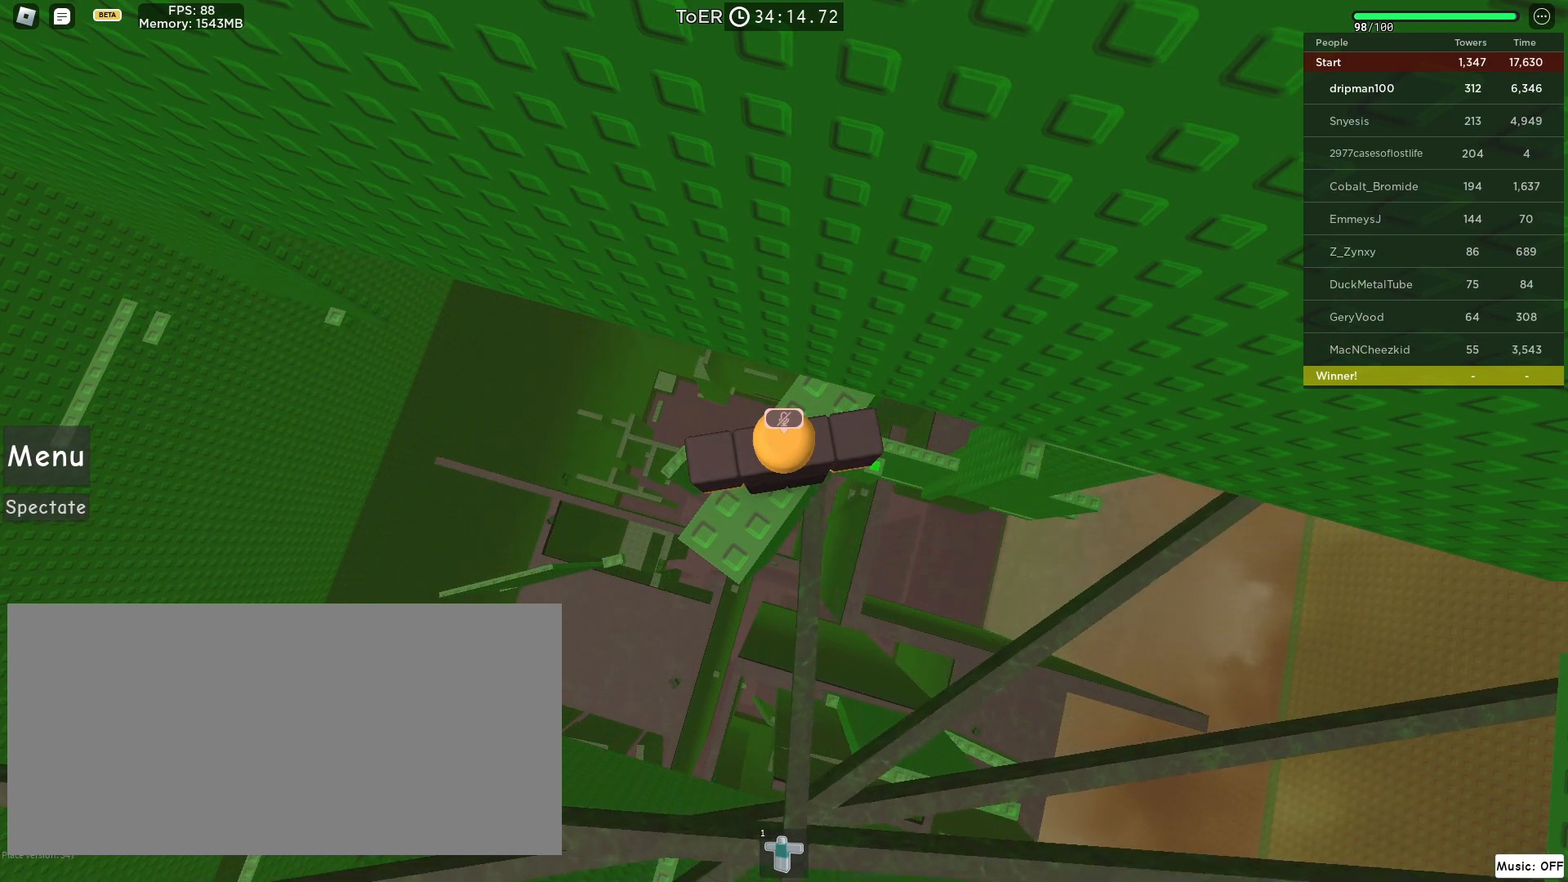
{"keys": [], "mouse": [], "events": [[17, "mouse_wheel", "up"]]}
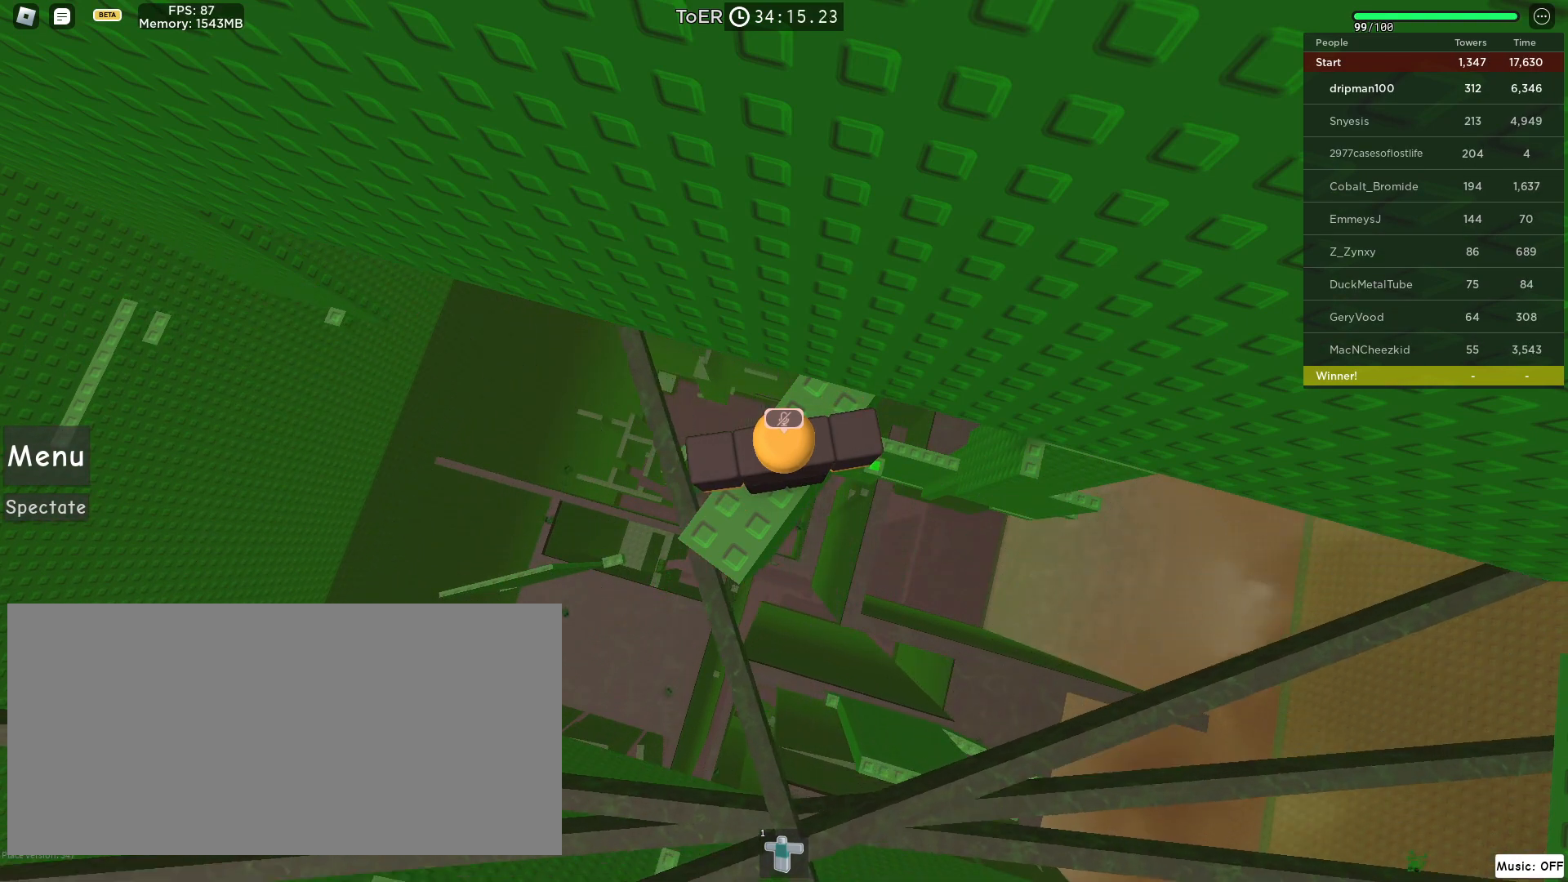
{"keys": [], "mouse": [], "events": []}
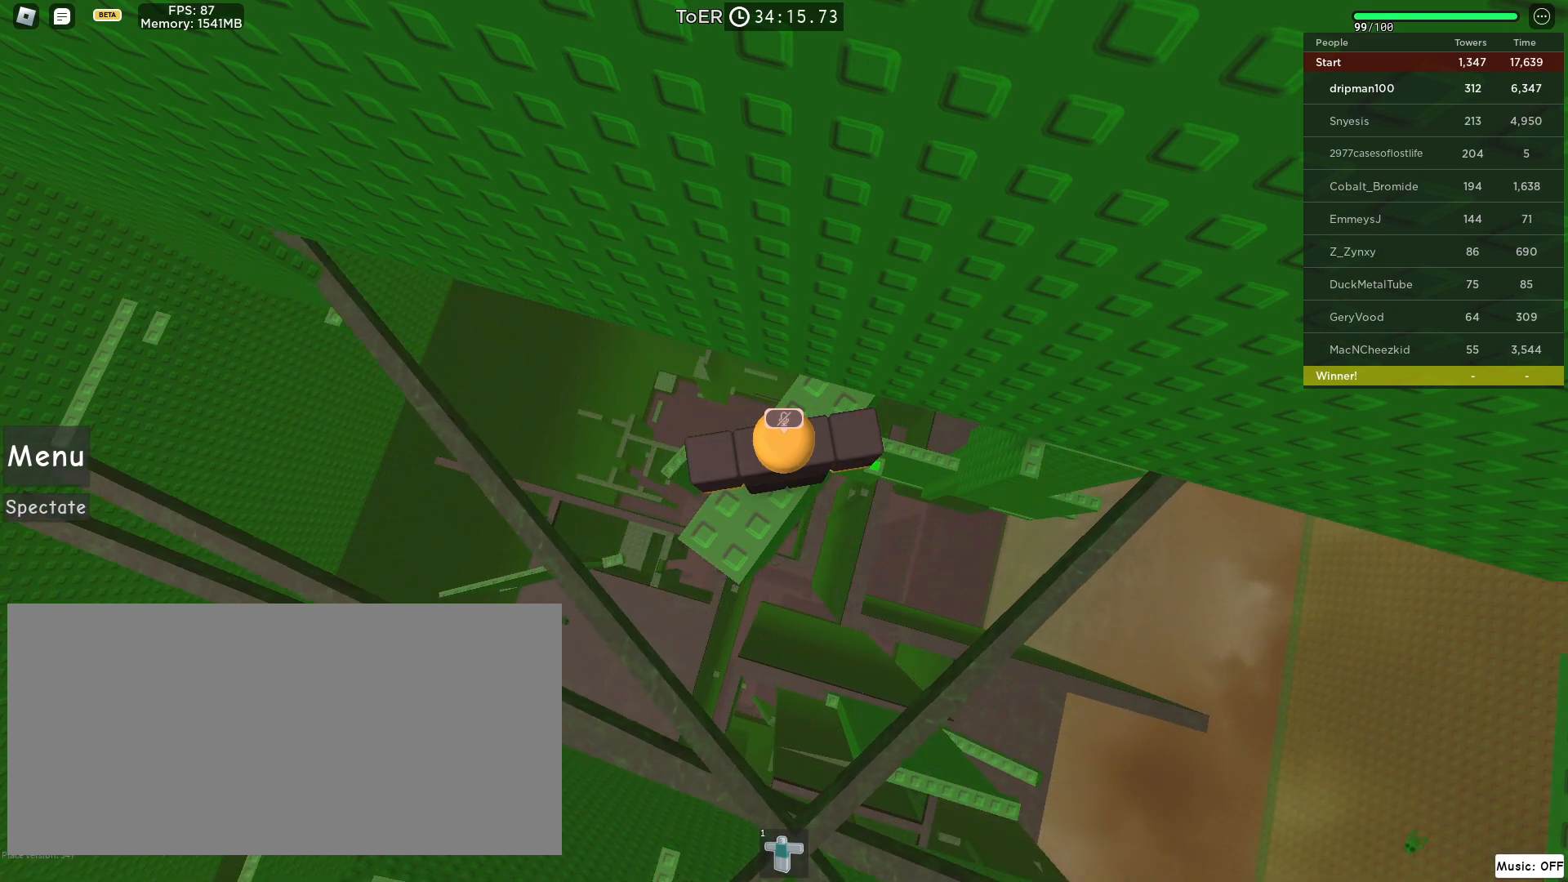
{"keys": [], "mouse": [], "events": []}
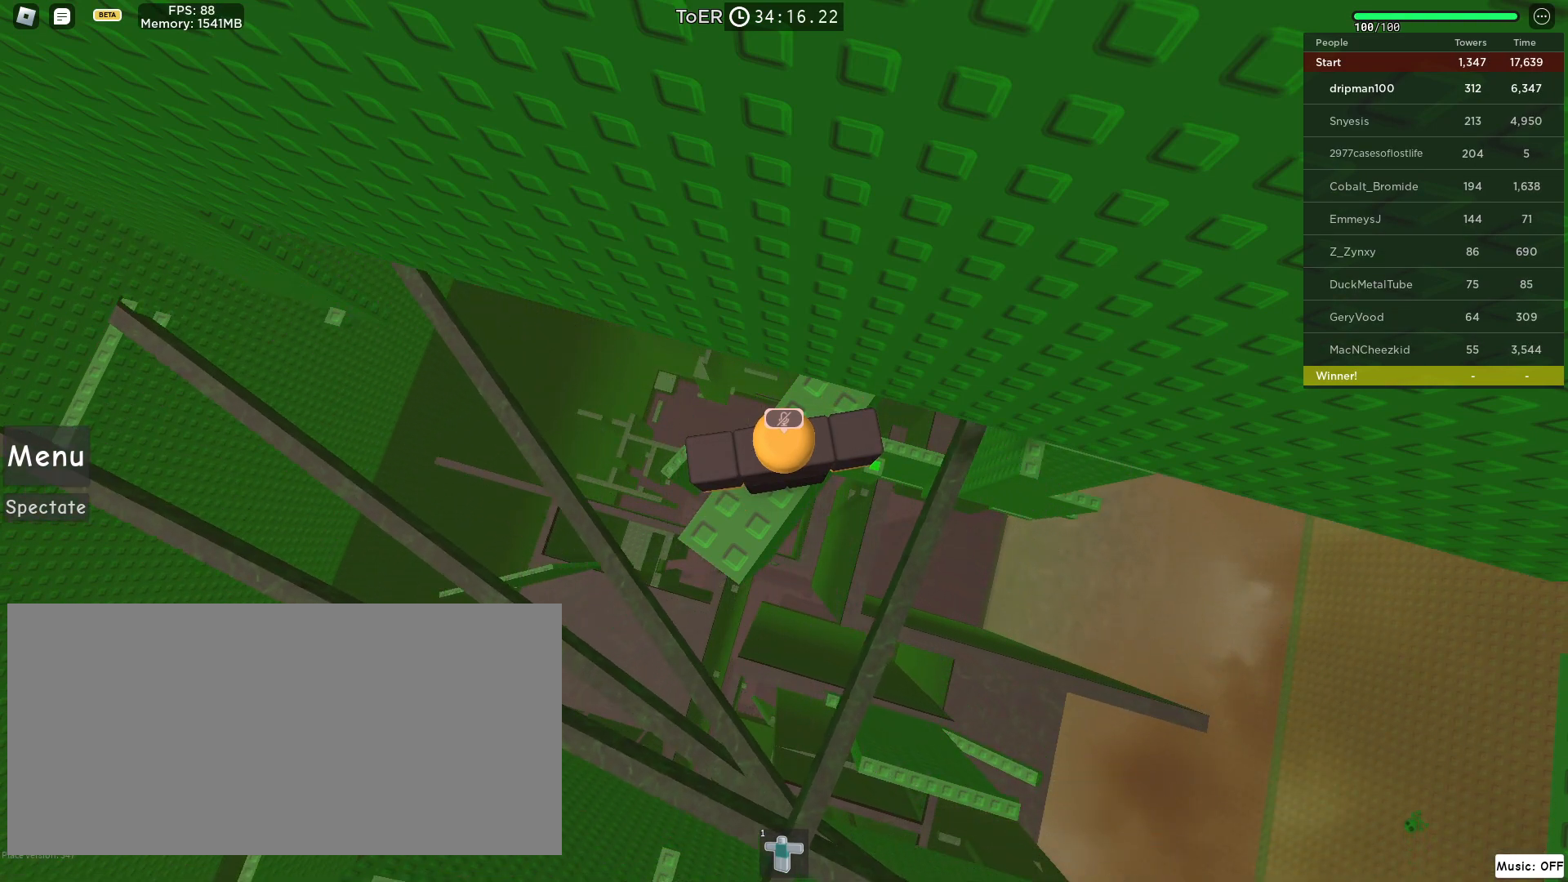
{"keys": [], "mouse": [], "events": []}
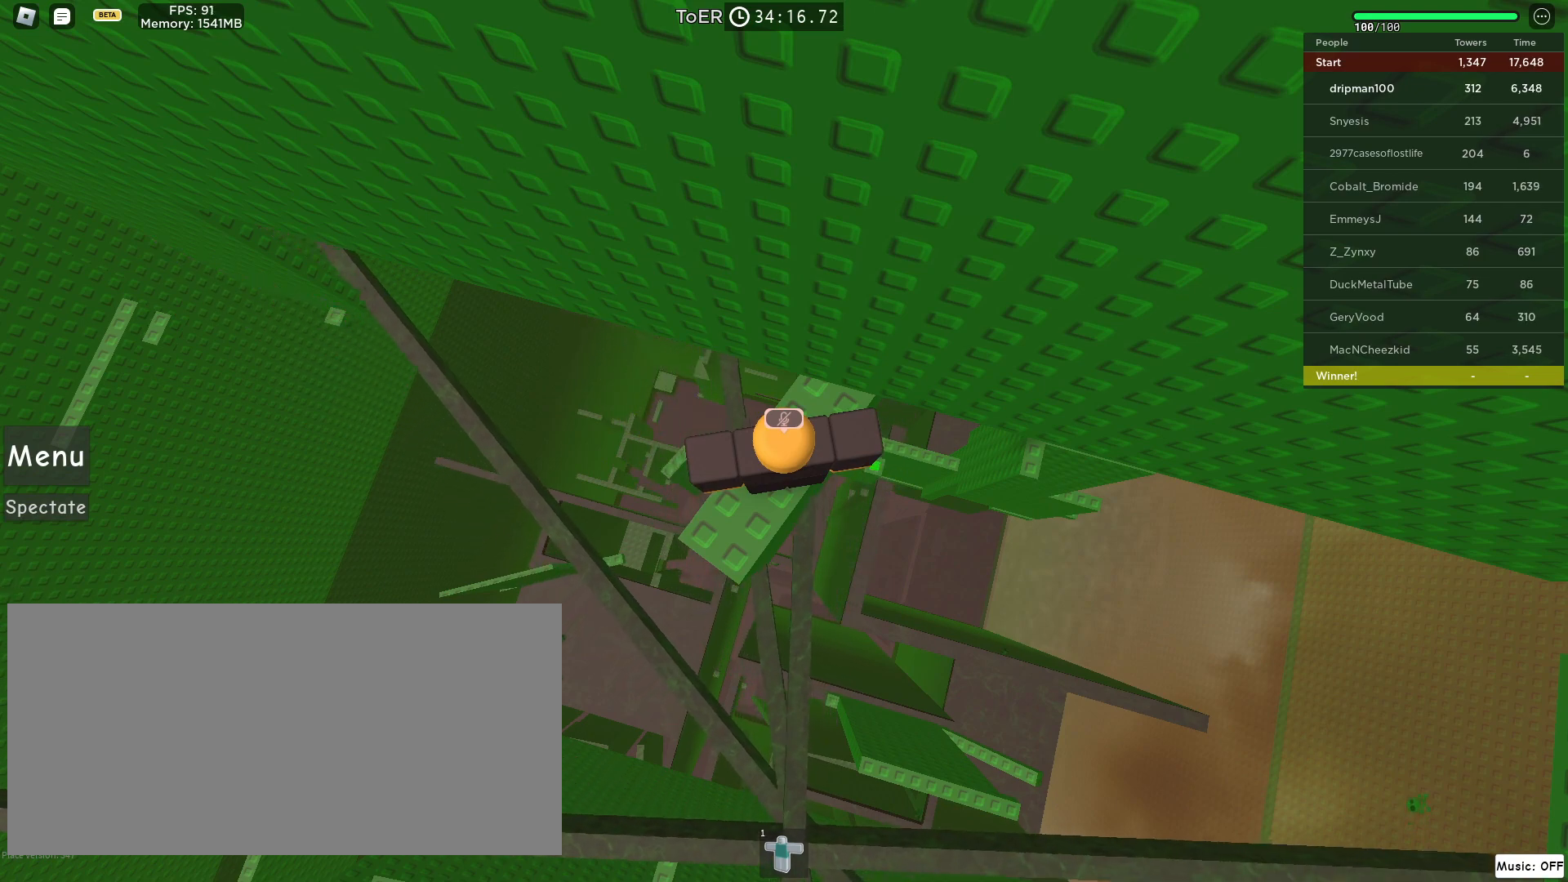
{"keys": [], "mouse": [], "events": []}
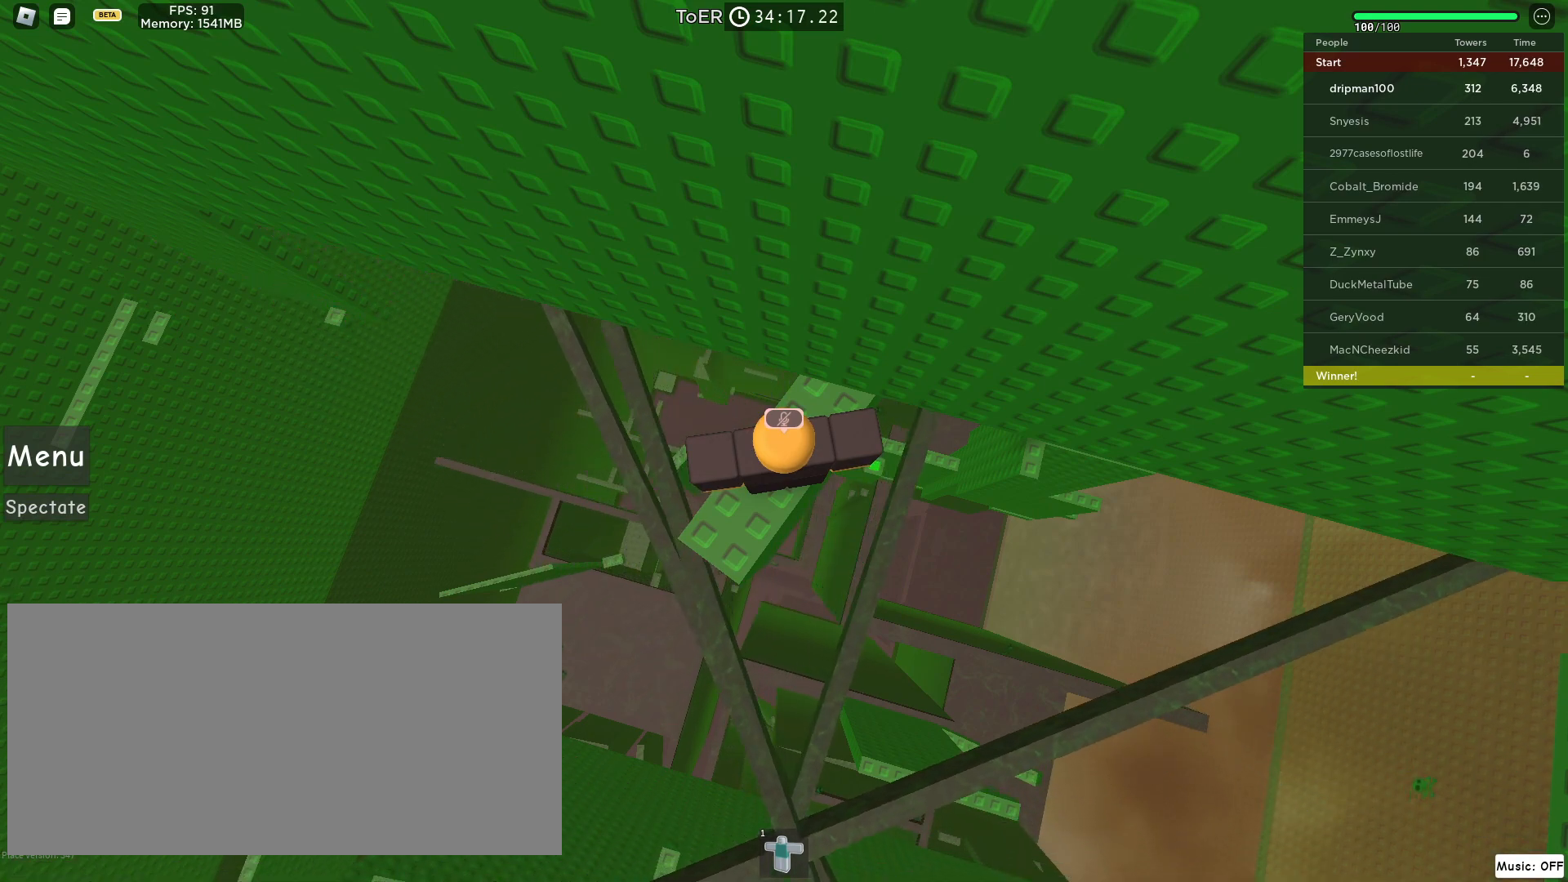
{"keys": [], "mouse": ["left"], "events": [[450, "mouse_left", "down"]]}
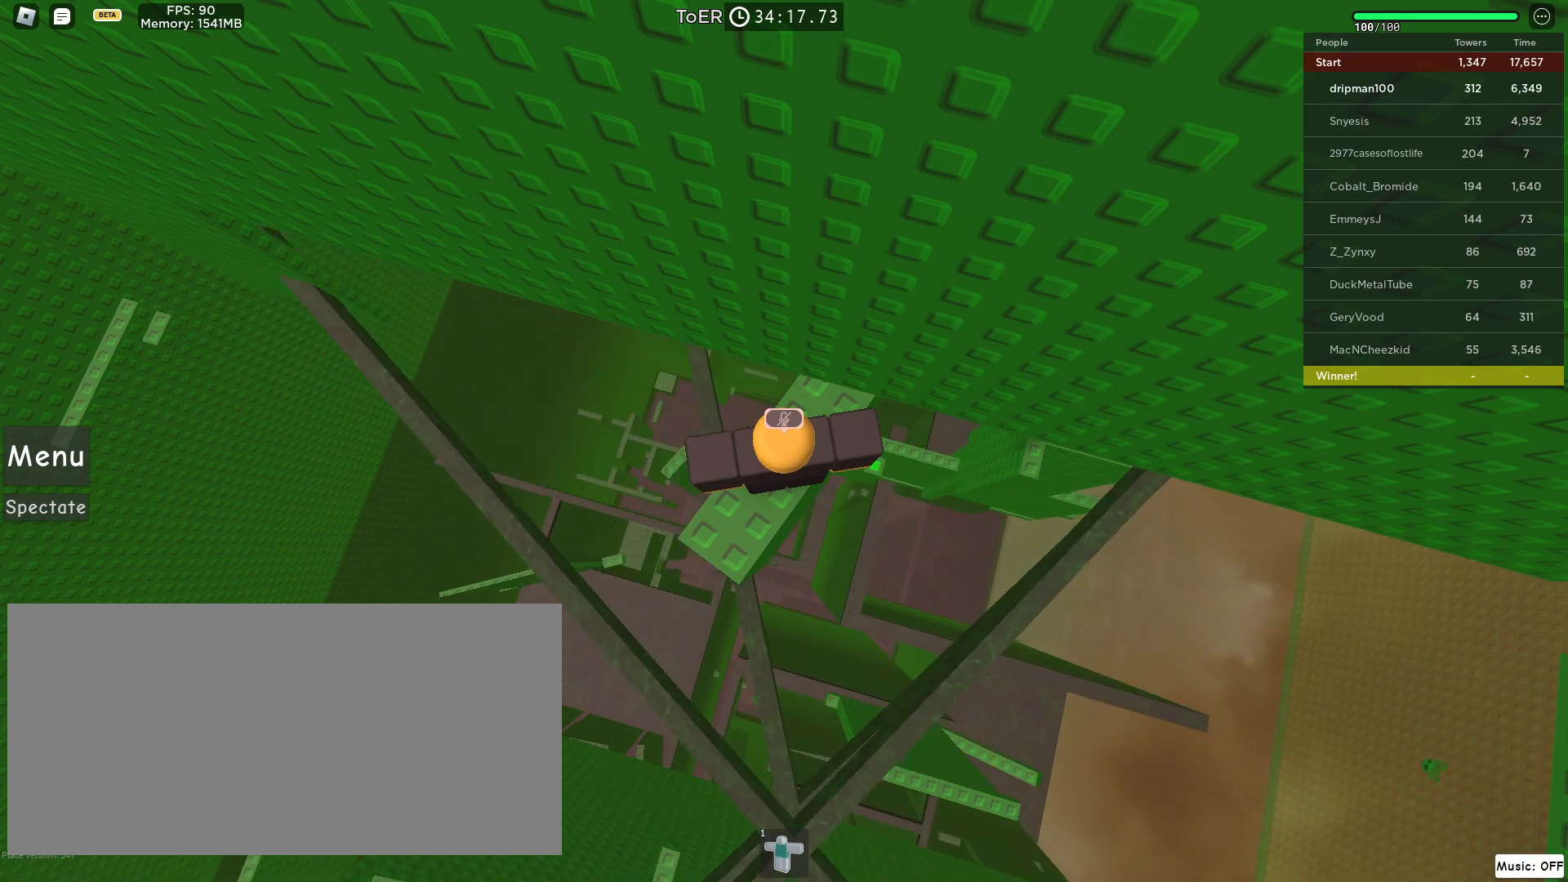
{"keys": [], "mouse": [], "events": [[17, "mouse_left", "up"]]}
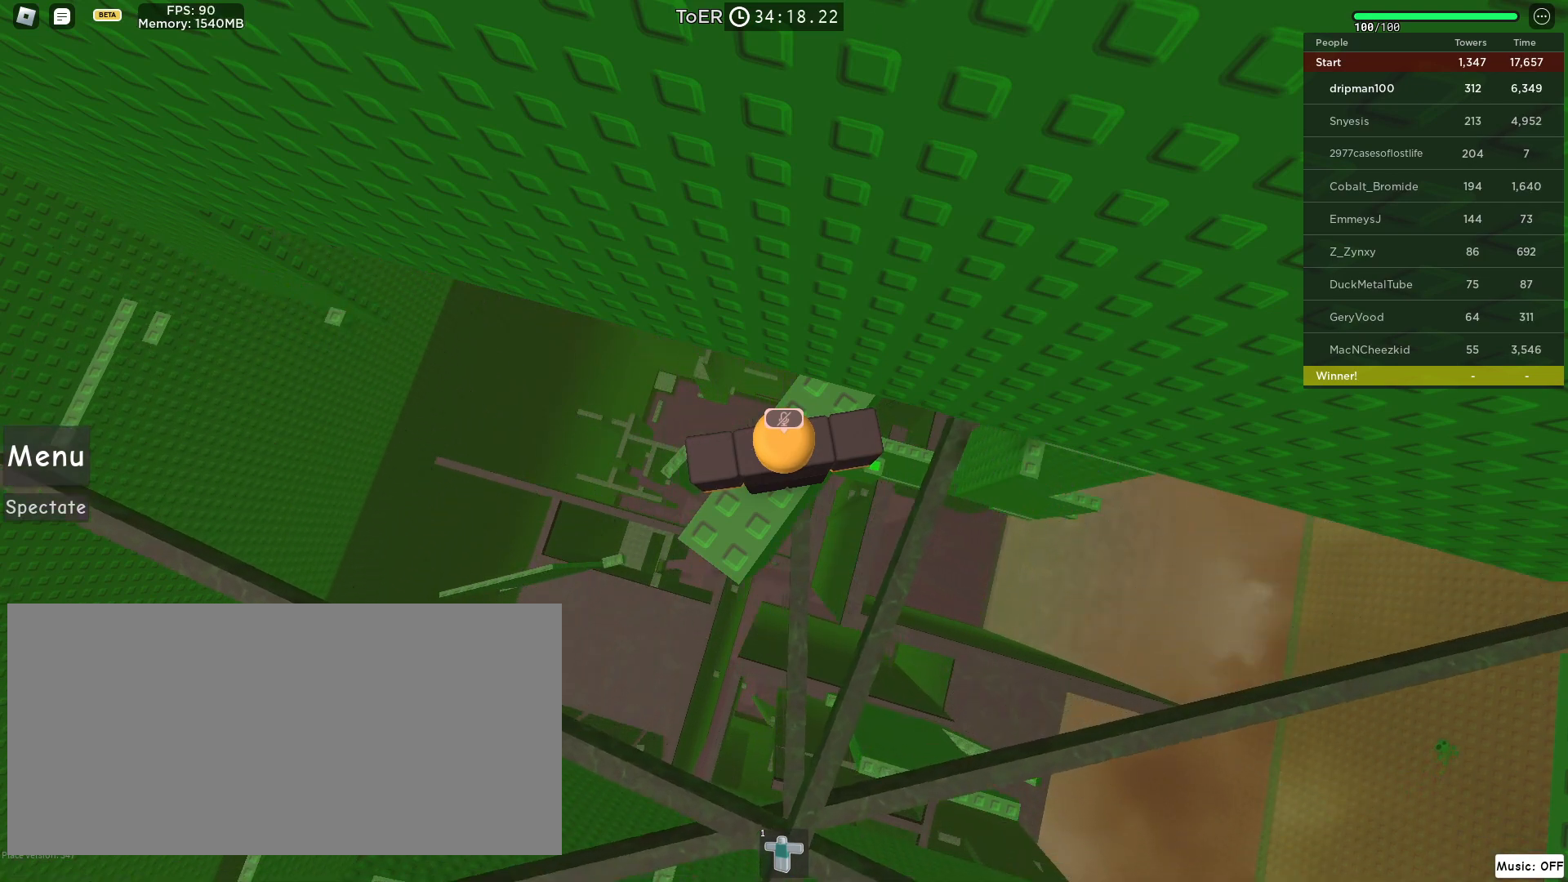
{"keys": [], "mouse": [], "events": []}
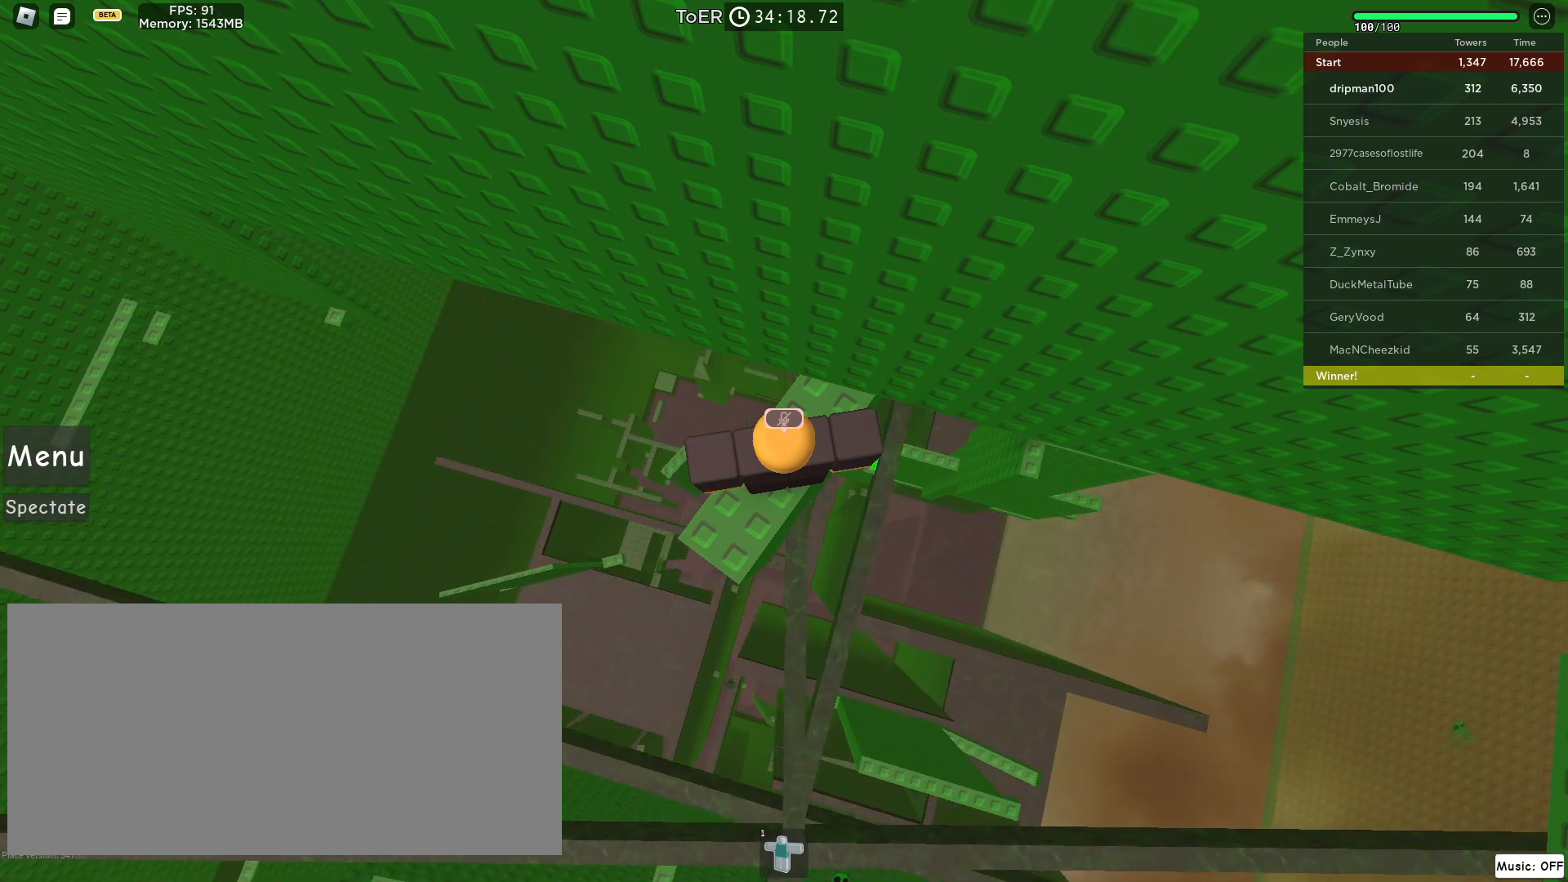
{"keys": [], "mouse": [], "events": [[100, "mouse_left", "down"], [200, "mouse_left", "up"]]}